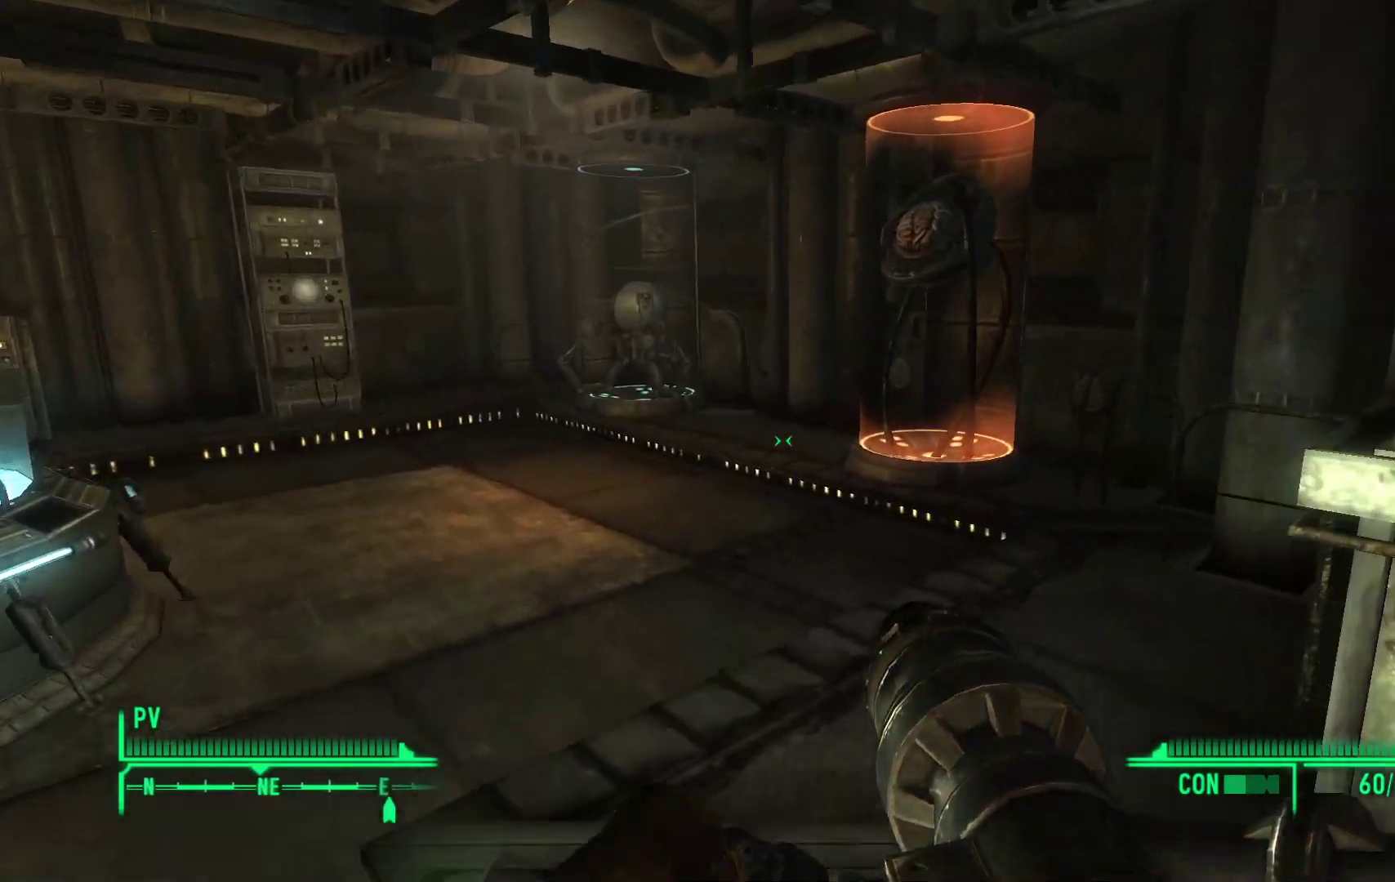
Gameplay with a controller (Xbox layout); each line is a JSON object with the inputs held at the frame after it. "events" lists button and stick changes between this image and that frame as [ms after this image, input, new state], when the widget could be followed in between.
{"buttons": [], "left_stick": "up", "right_stick": "right", "events": []}
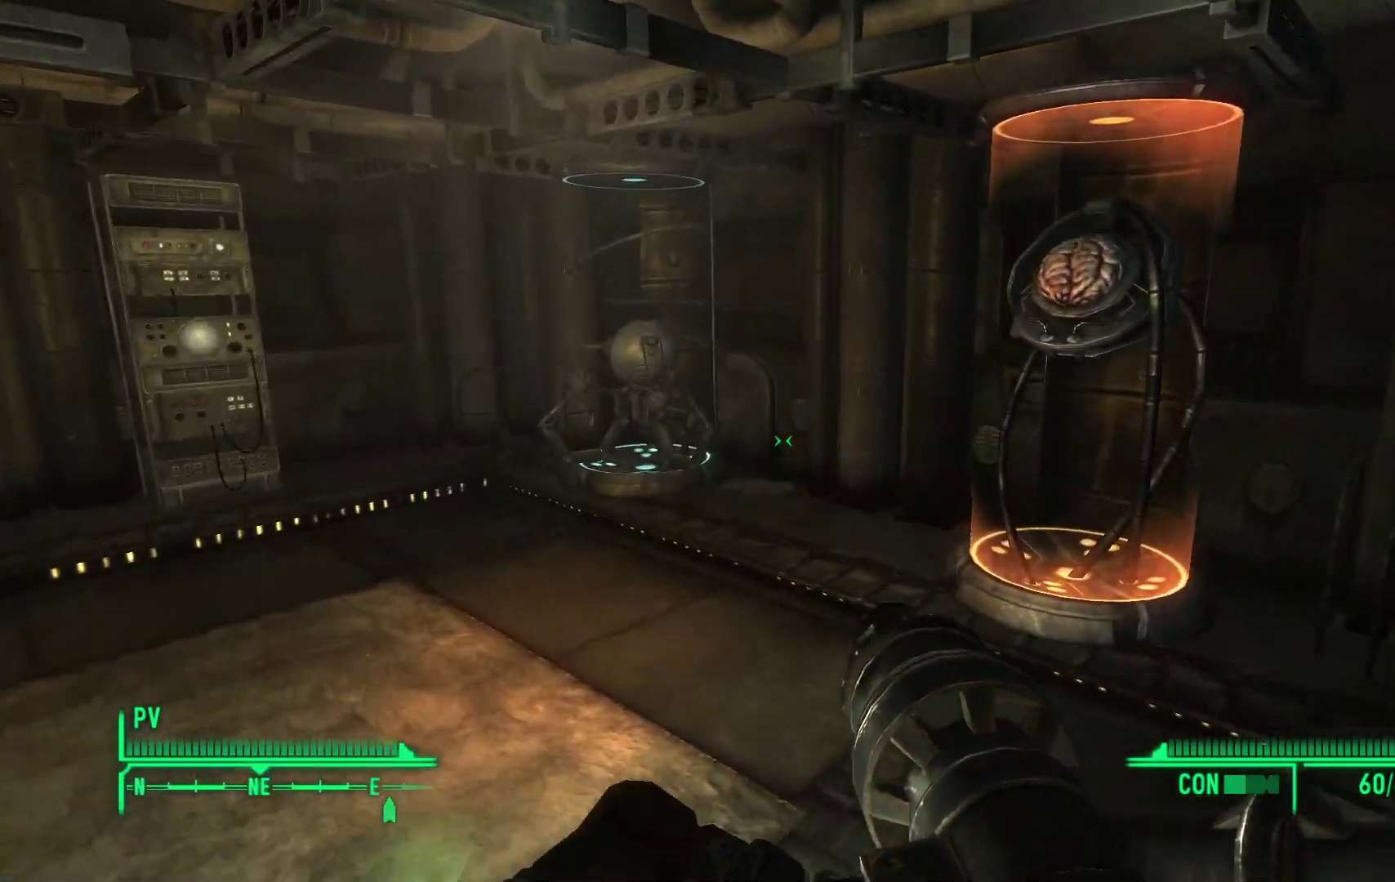
{"buttons": [], "left_stick": "up-left", "right_stick": "center", "events": [[133, "left_stick", "center"], [183, "right_stick", "center"], [500, "left_stick", "up-left"]]}
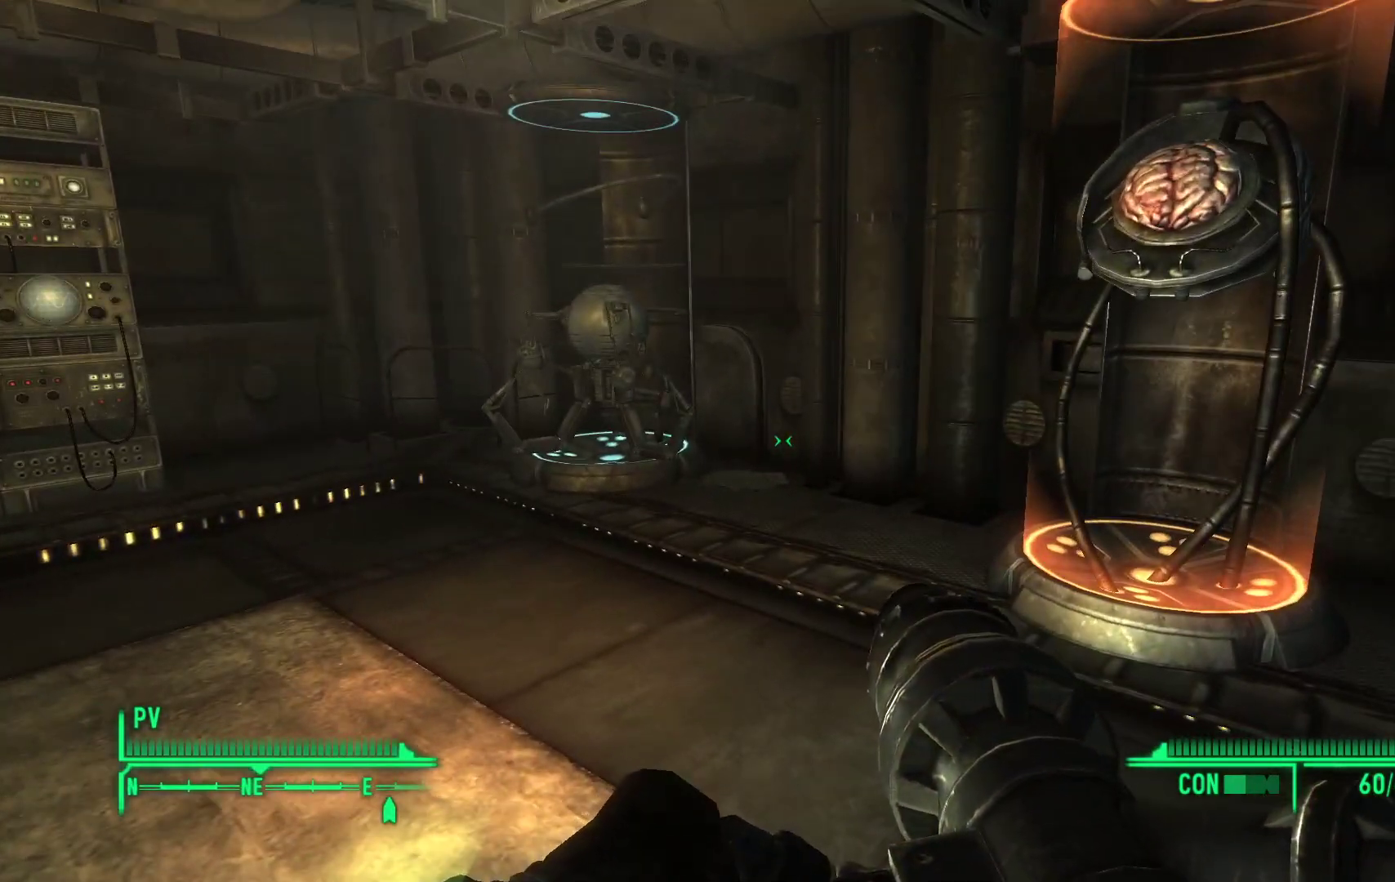
{"buttons": [], "left_stick": "up-left", "right_stick": "center", "events": []}
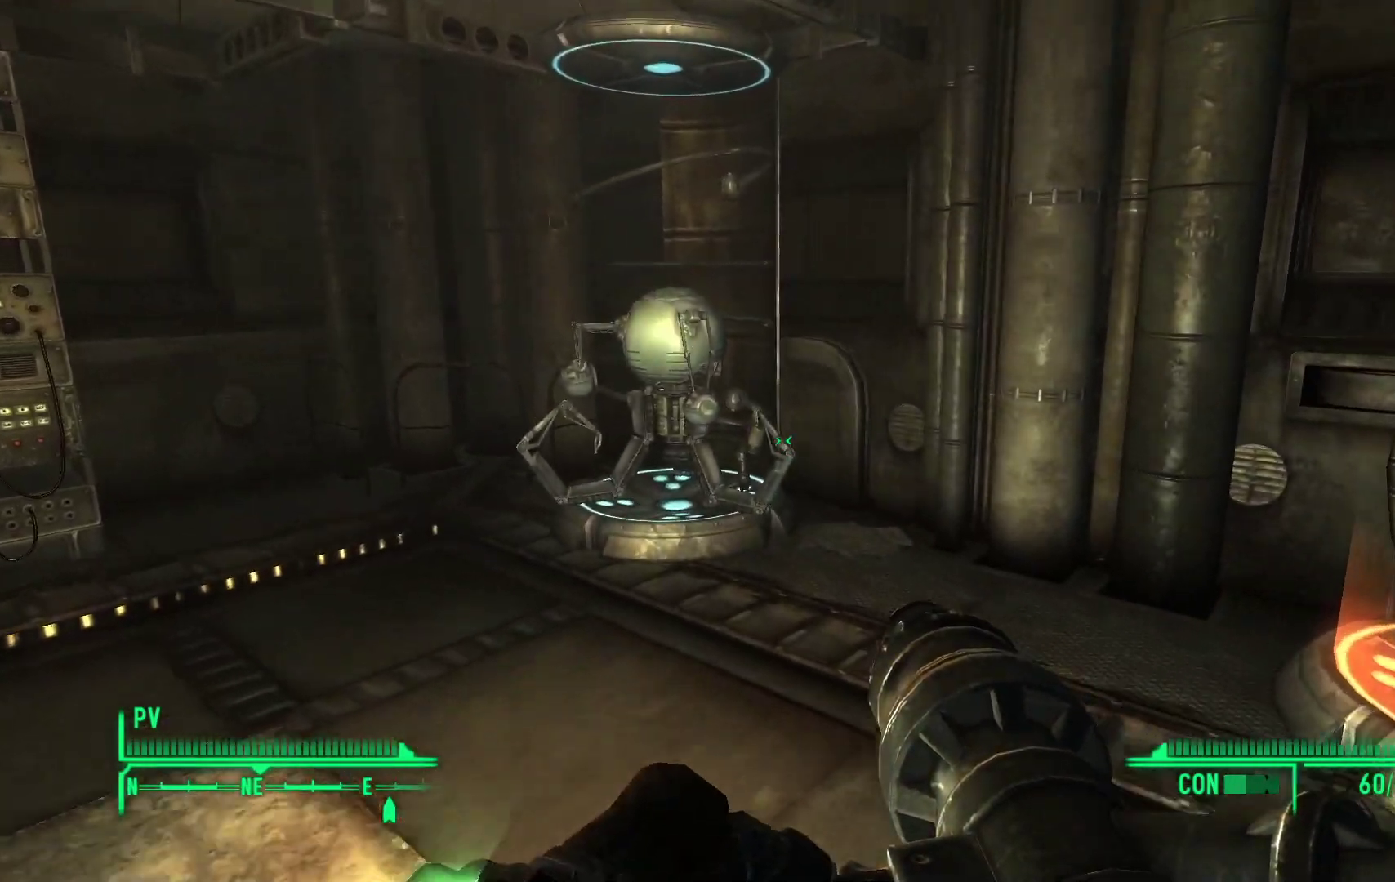
{"buttons": [], "left_stick": "center", "right_stick": "down", "events": [[350, "right_stick", "down"], [500, "left_stick", "center"]]}
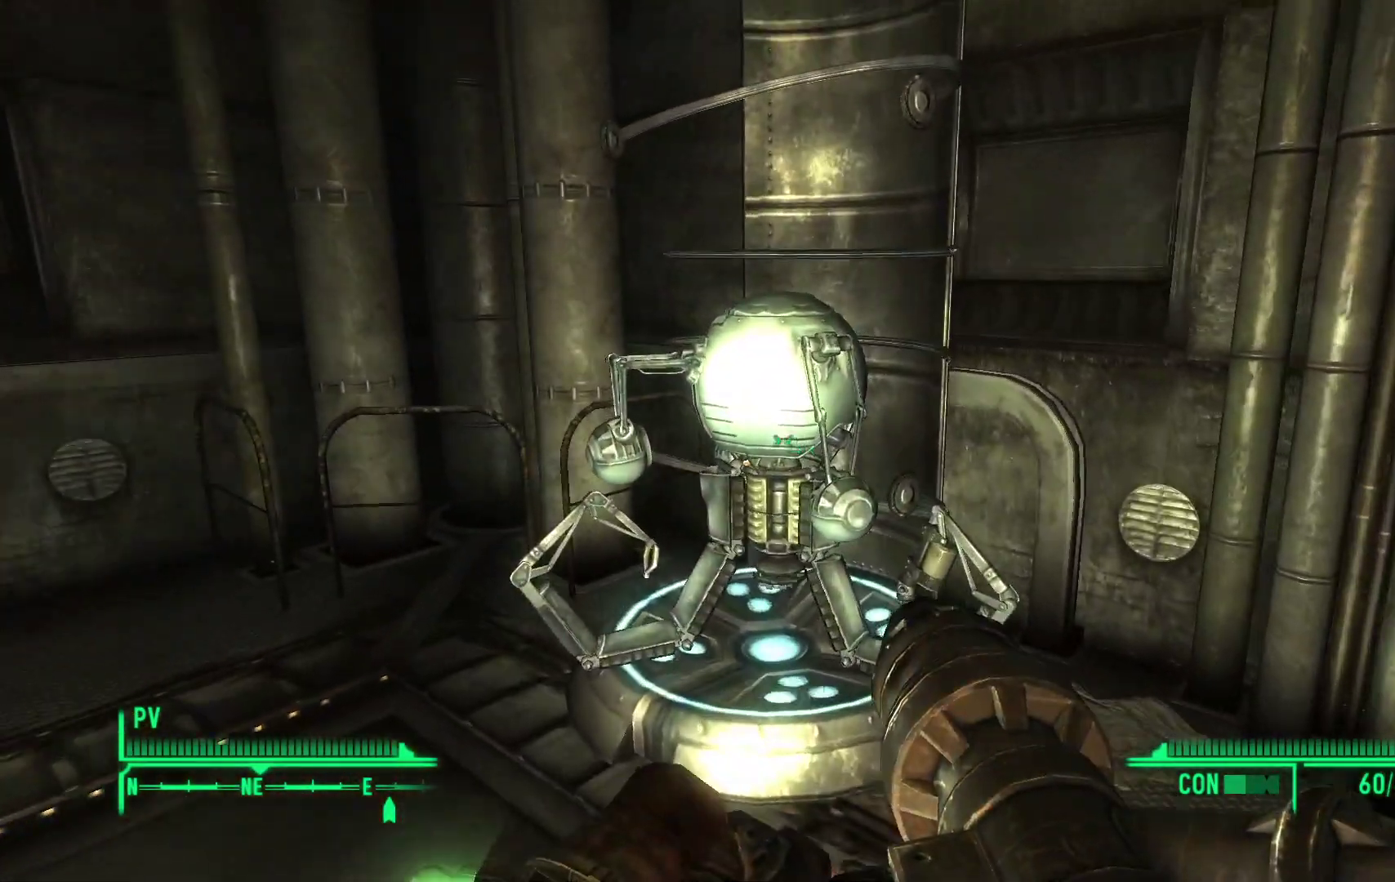
{"buttons": [], "left_stick": "center", "right_stick": "center", "events": [[317, "right_stick", "center"]]}
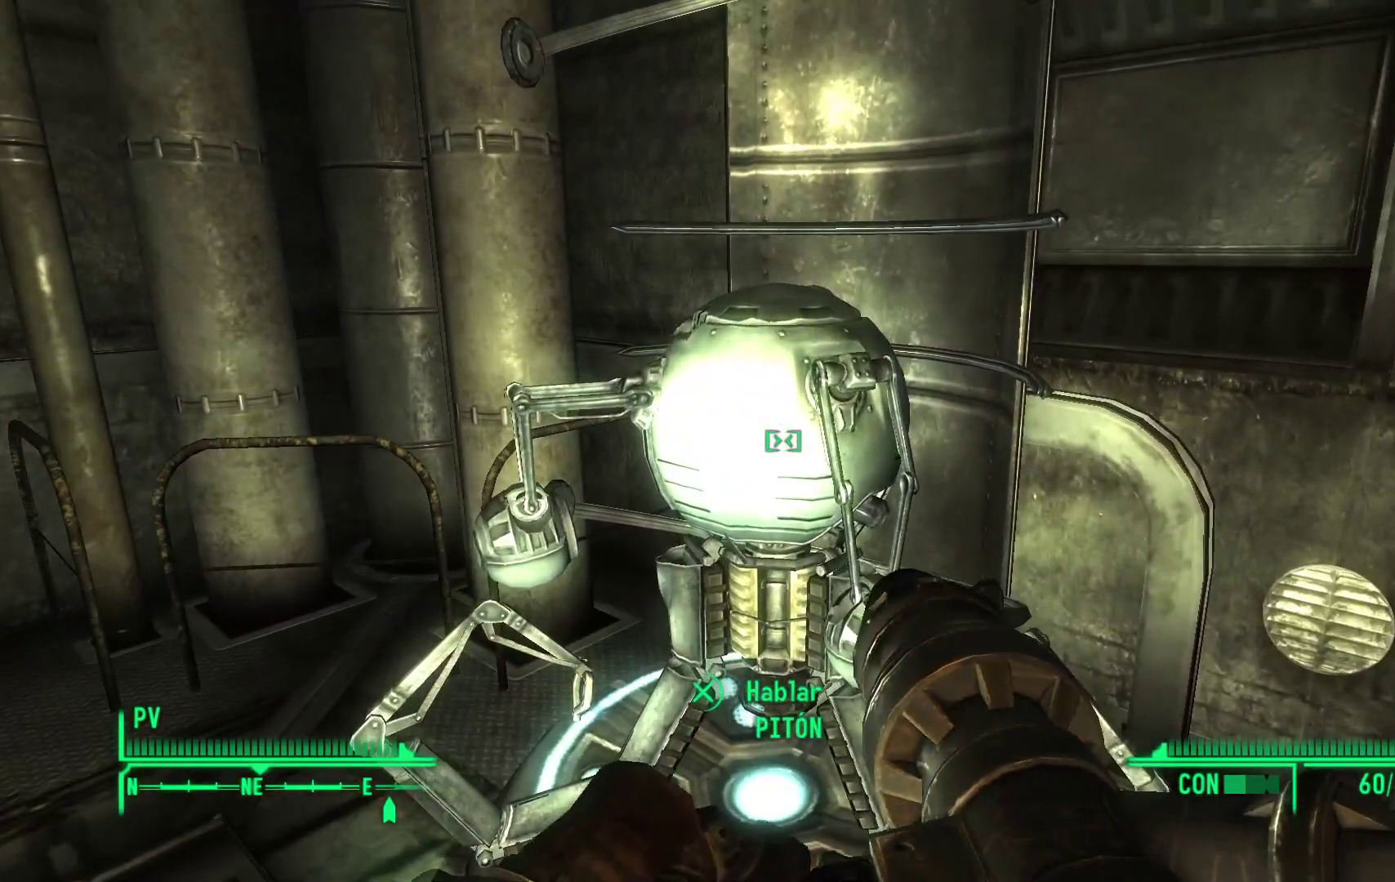
{"buttons": [], "left_stick": "center", "right_stick": "center", "events": []}
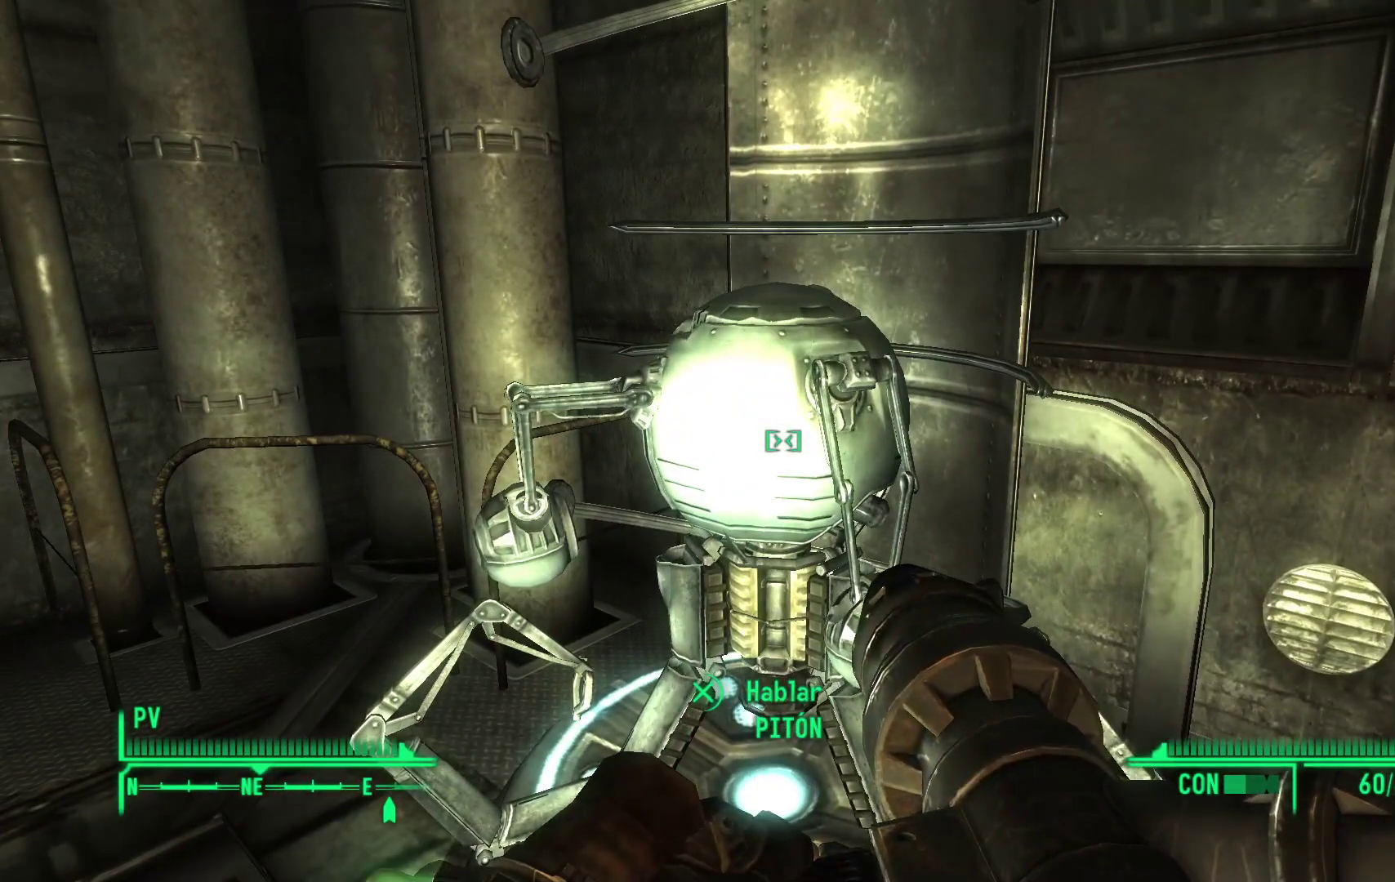
{"buttons": [], "left_stick": "center", "right_stick": "center", "events": [[183, "A", "down"], [317, "A", "up"]]}
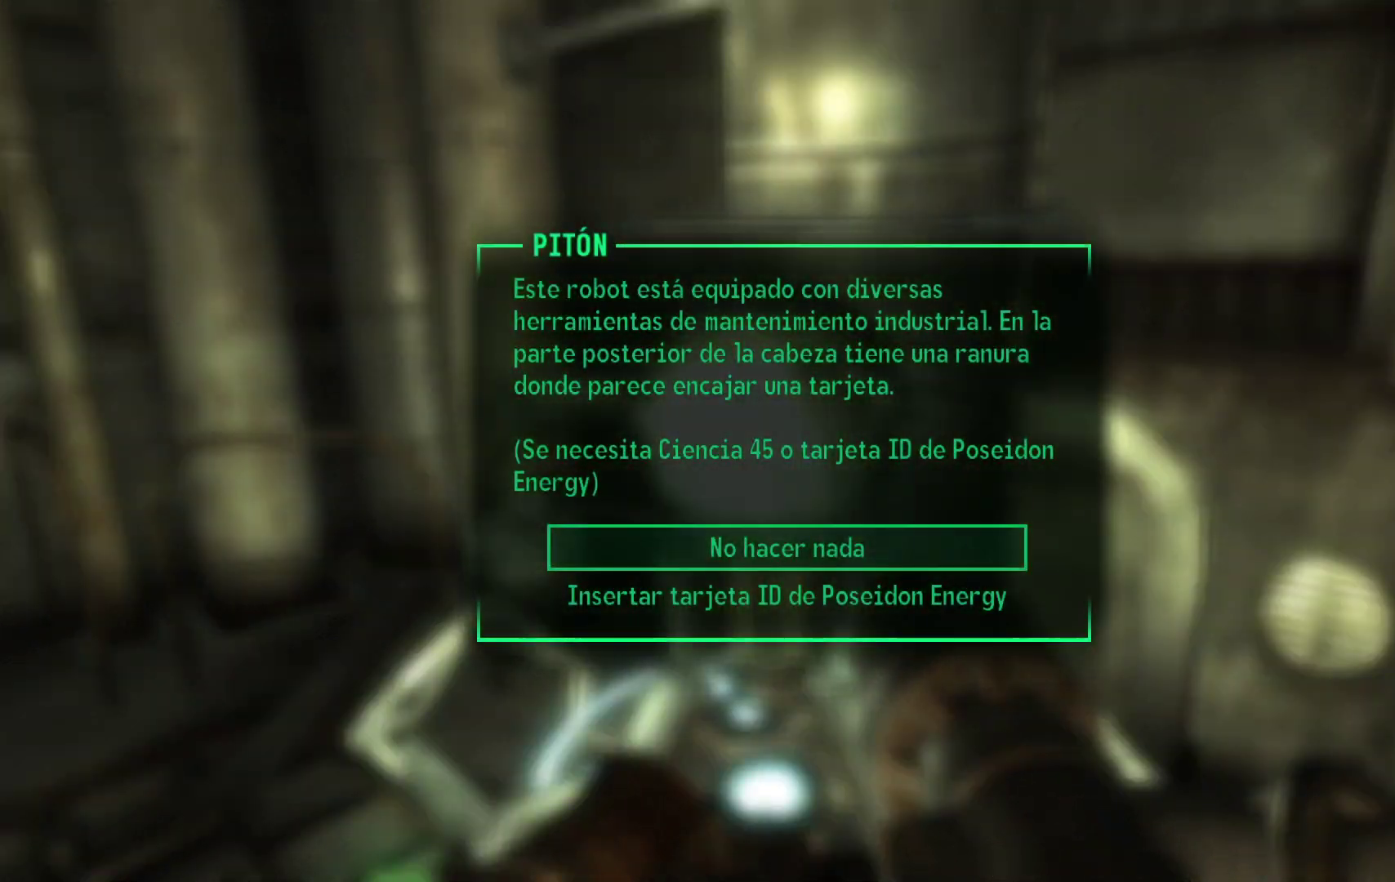
{"buttons": [], "left_stick": "center", "right_stick": "center", "events": []}
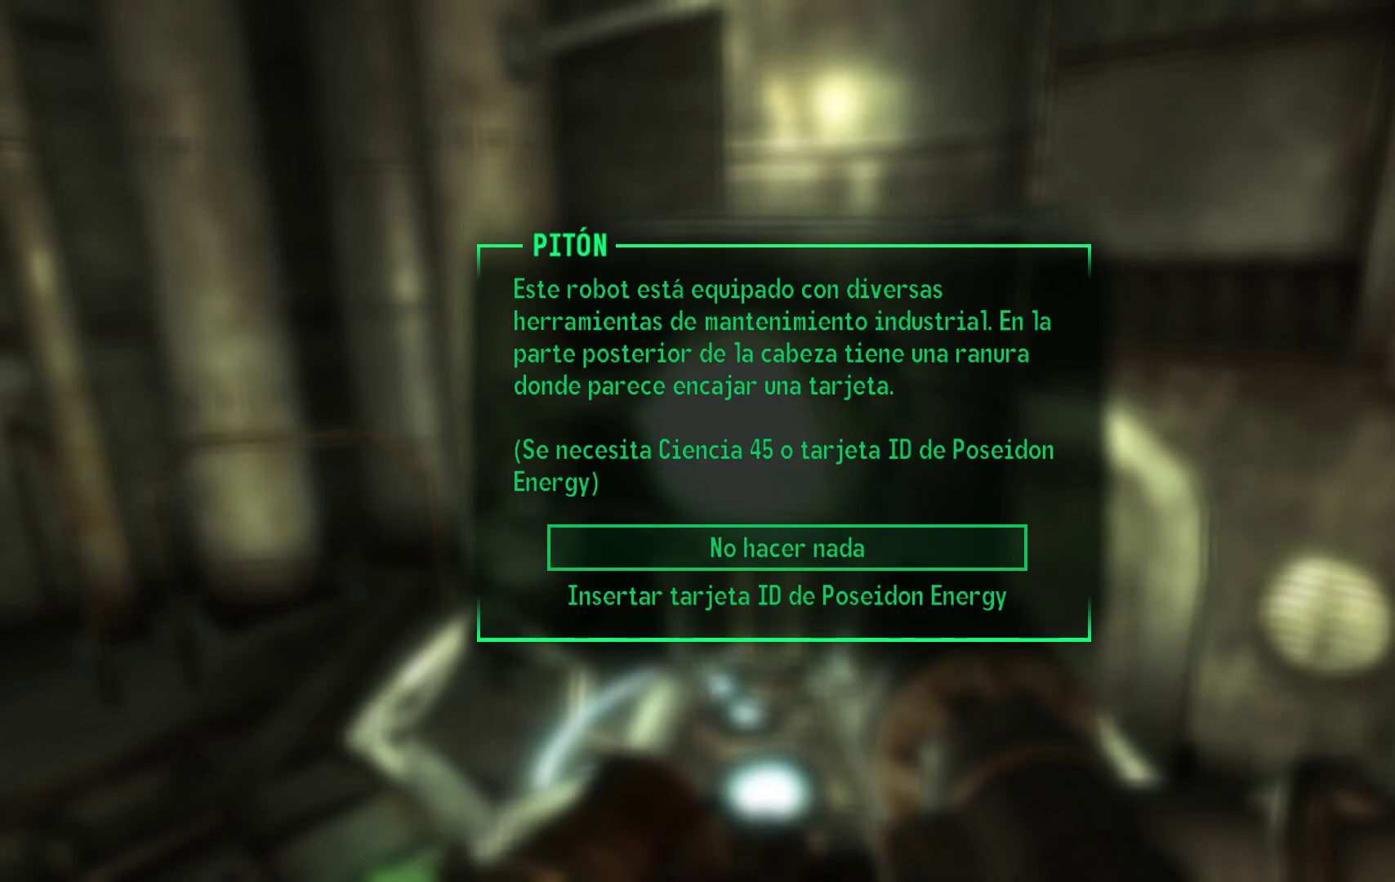
{"buttons": [], "left_stick": "center", "right_stick": "center", "events": []}
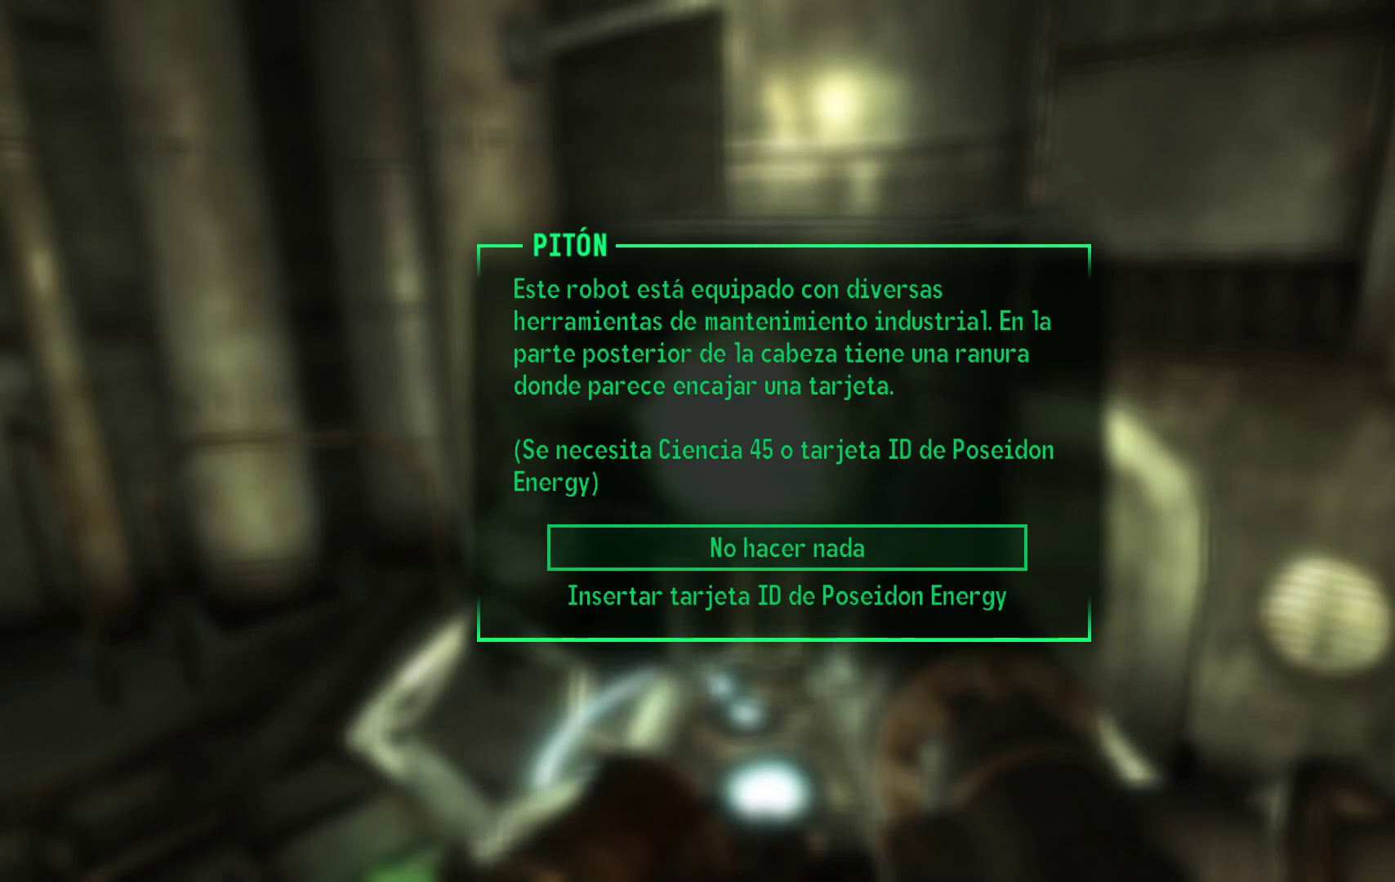
{"buttons": [], "left_stick": "center", "right_stick": "center", "events": []}
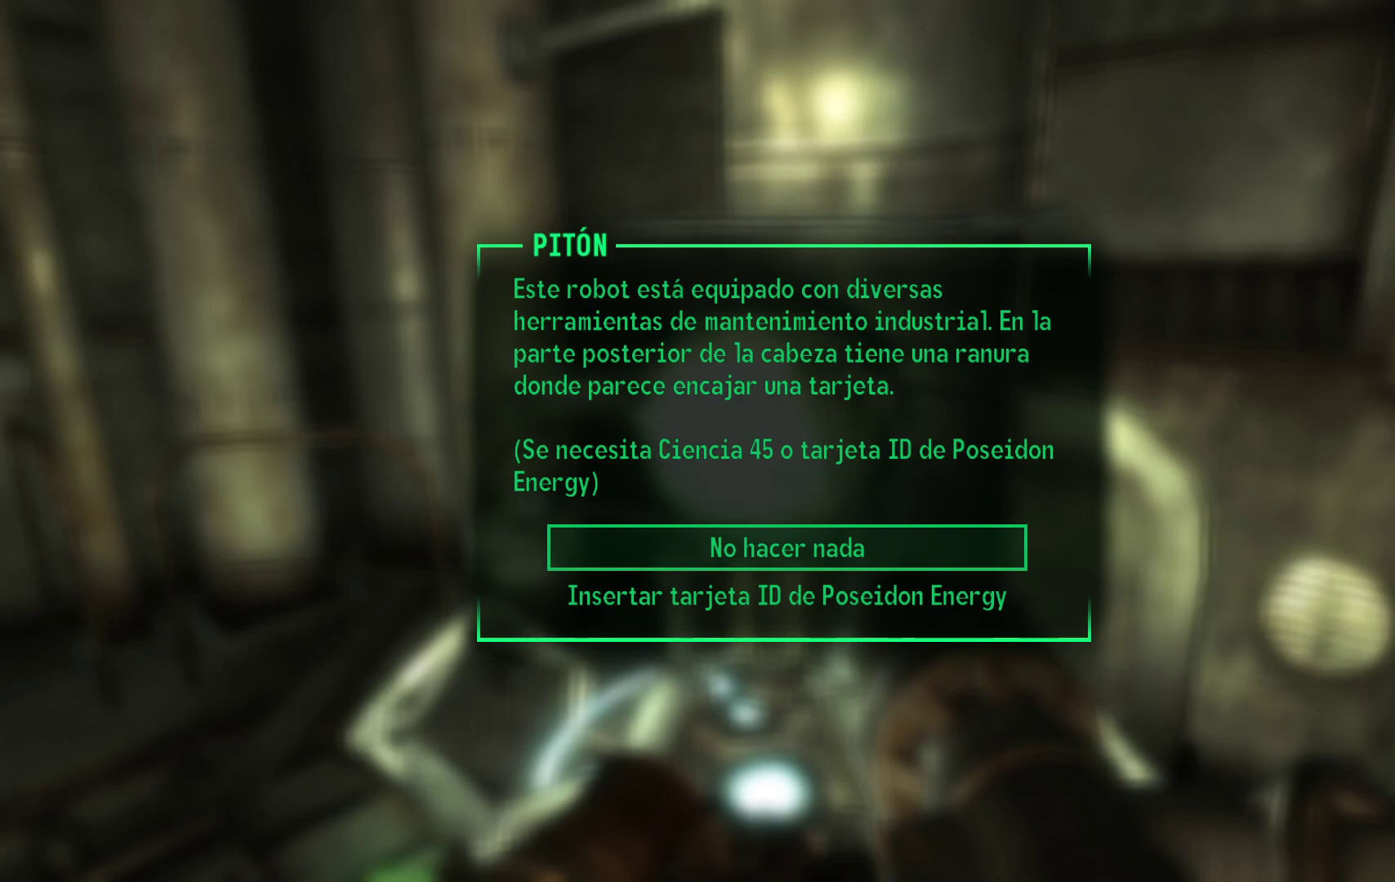
{"buttons": [], "left_stick": "center", "right_stick": "center", "events": []}
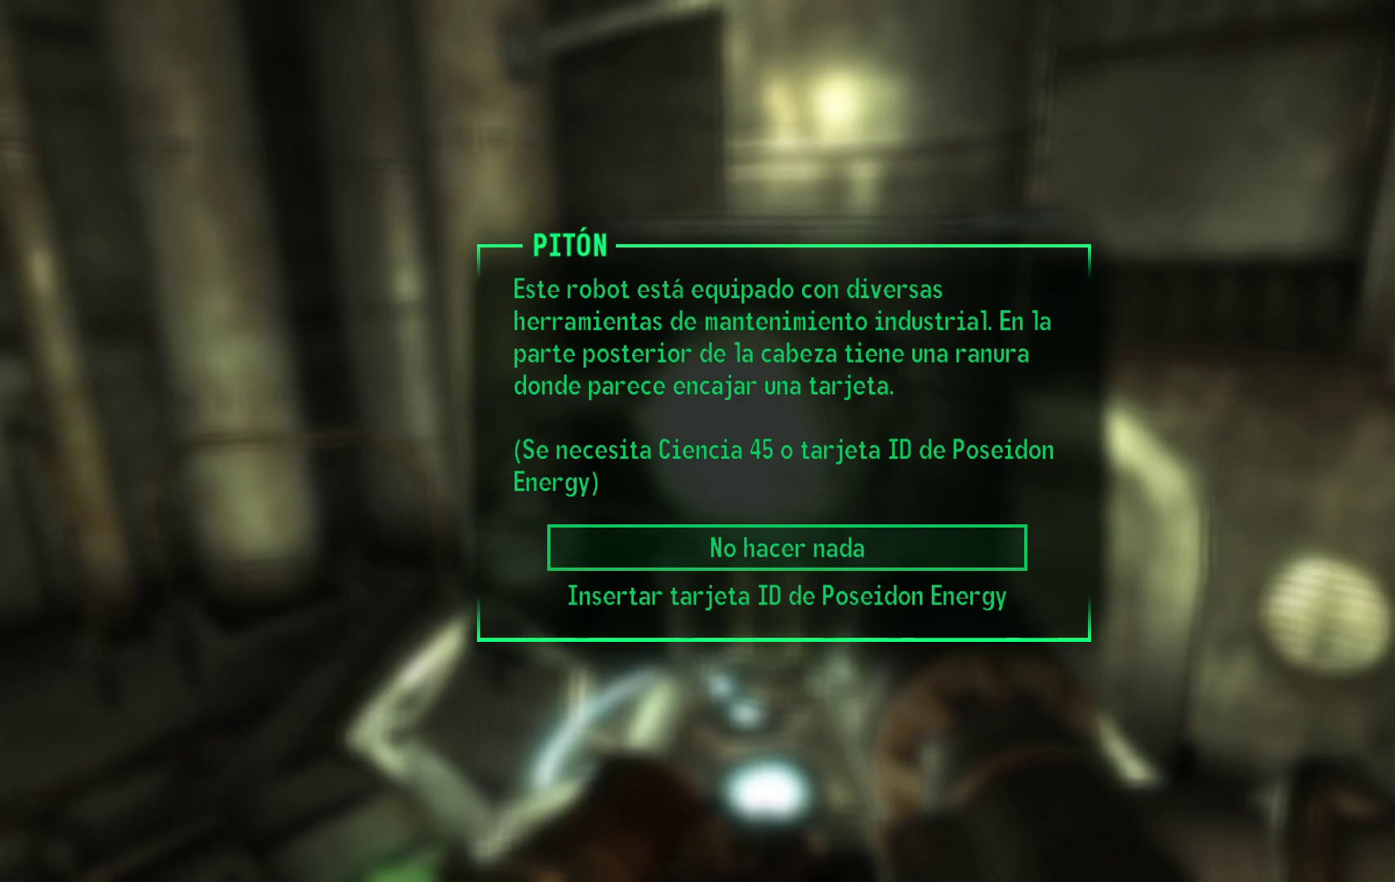
{"buttons": [], "left_stick": "center", "right_stick": "center", "events": [[283, "B", "down"], [400, "B", "up"]]}
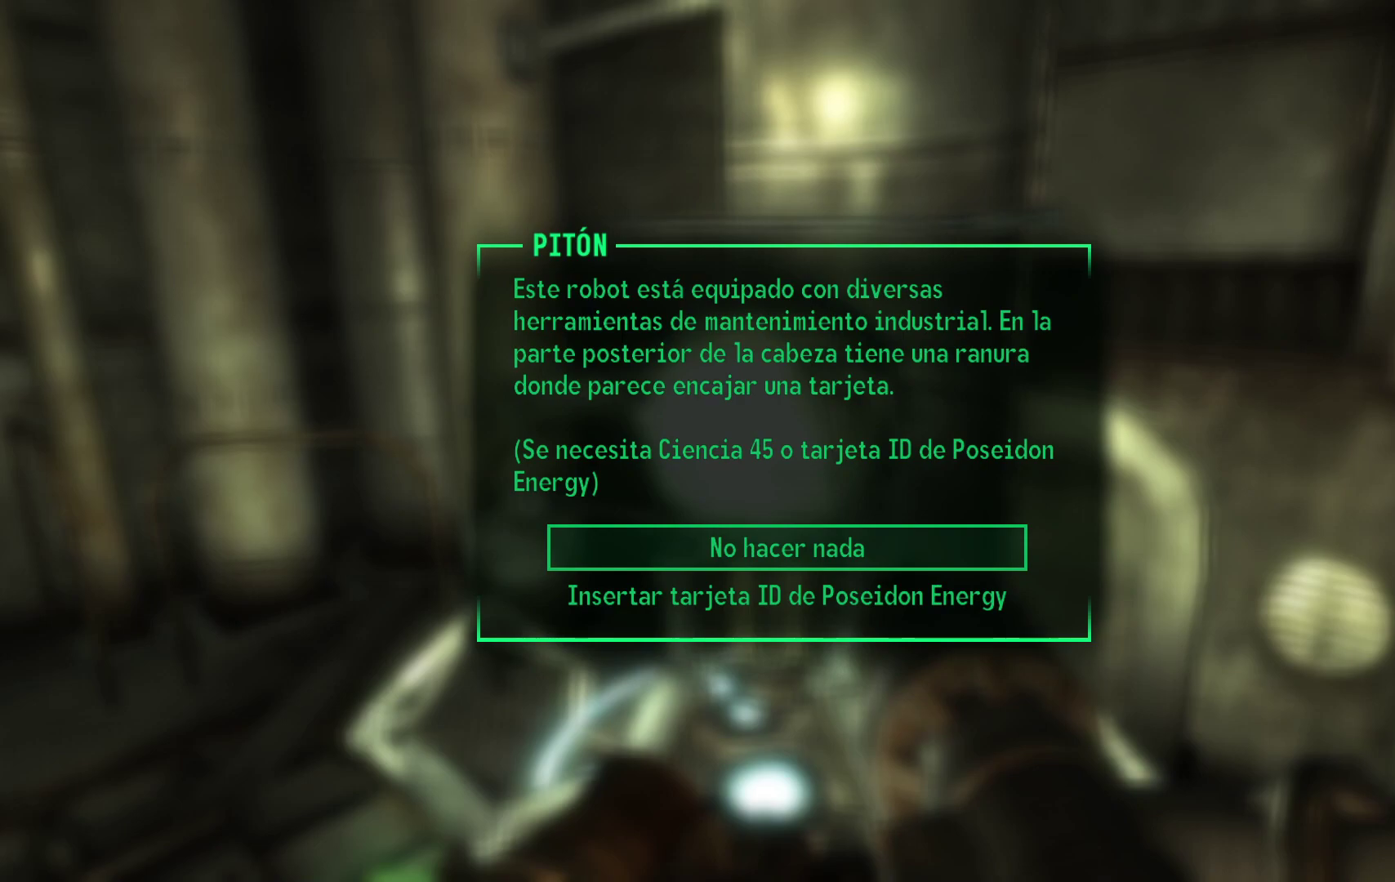
{"buttons": [], "left_stick": "center", "right_stick": "center", "events": []}
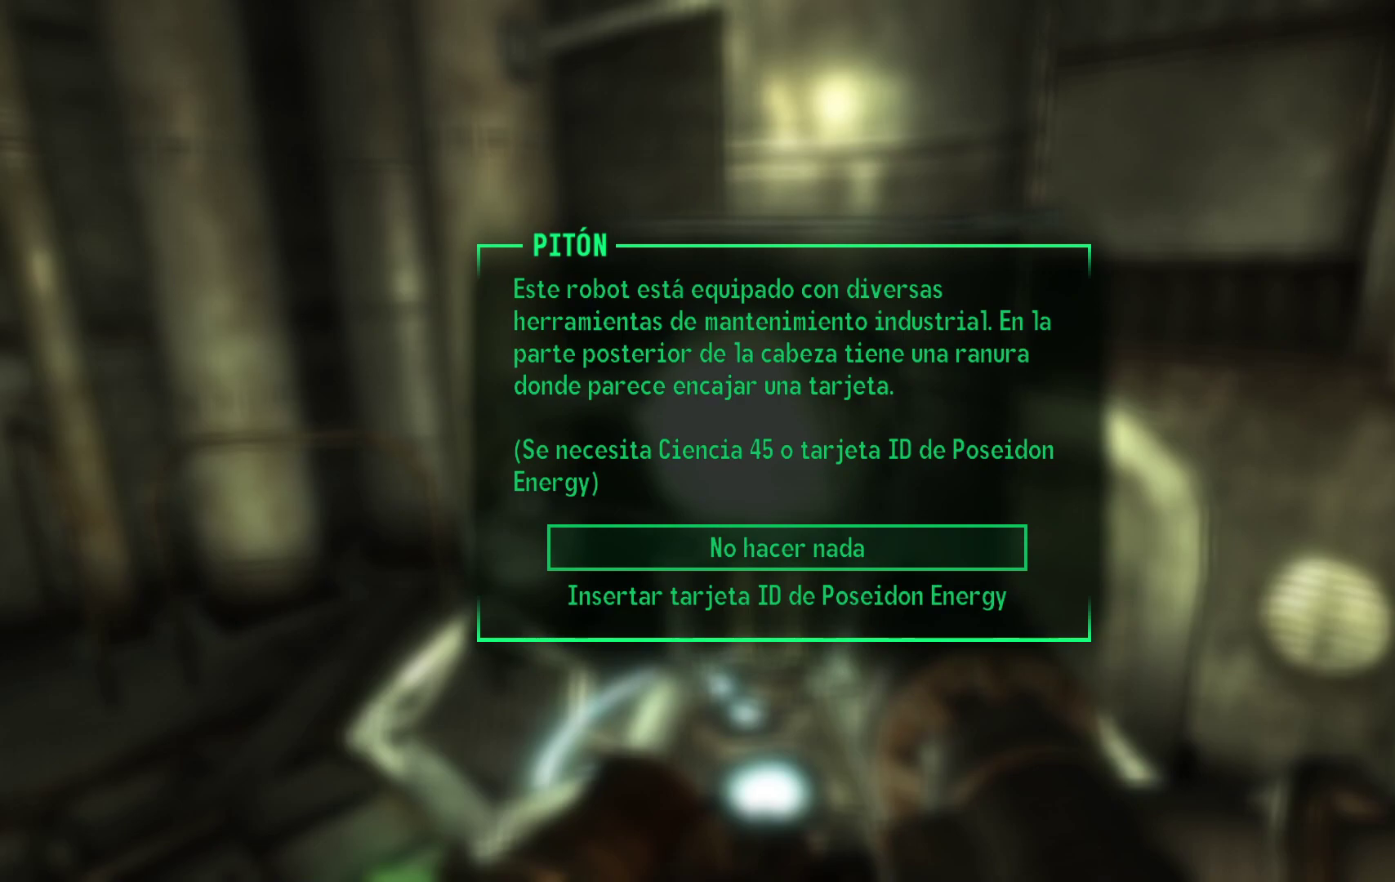
{"buttons": [], "left_stick": "center", "right_stick": "center", "events": []}
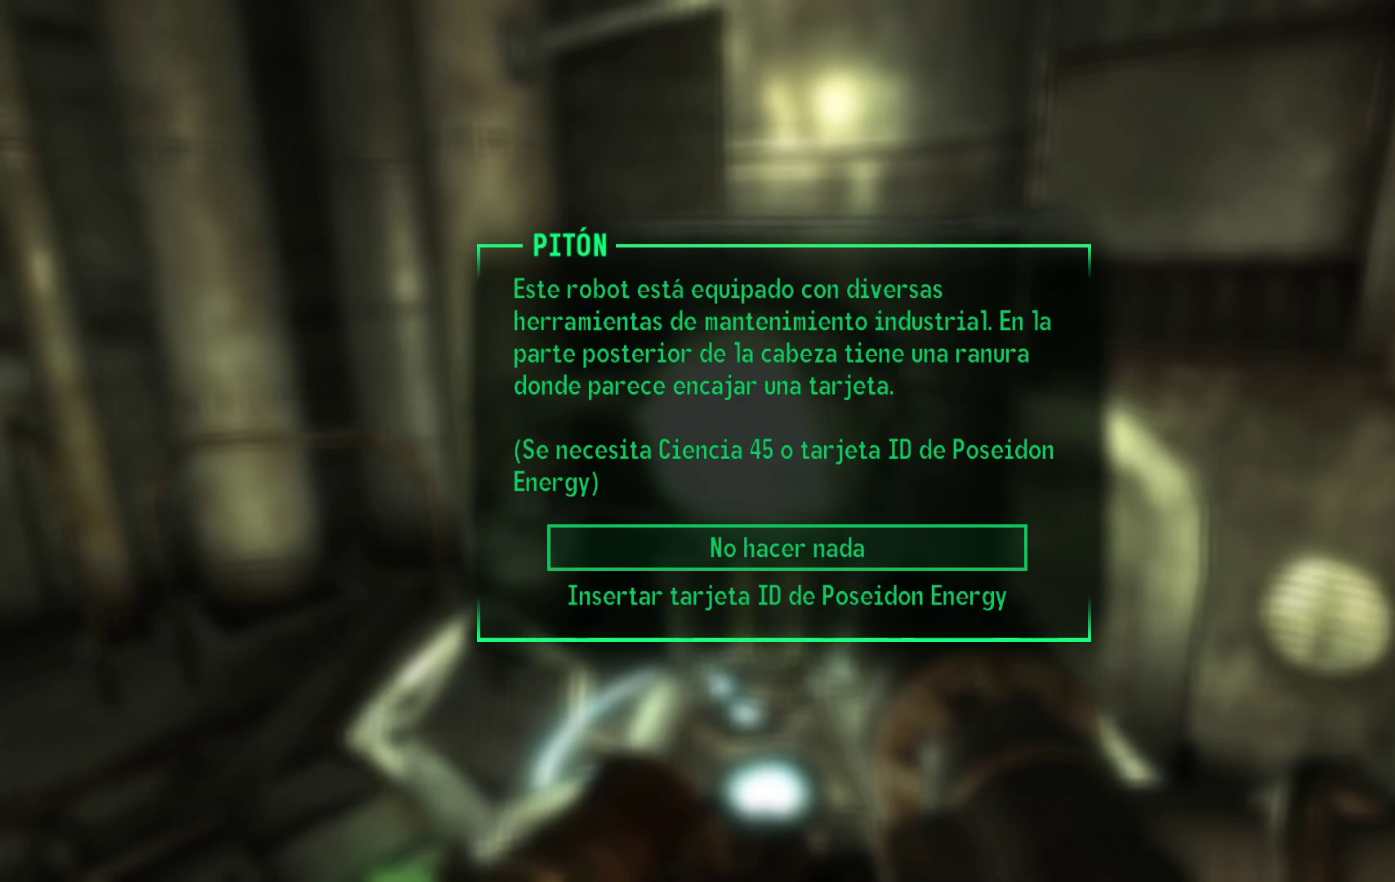
{"buttons": [], "left_stick": "down-left", "right_stick": "left", "events": [[150, "A", "down"], [250, "A", "up"], [467, "left_stick", "down-left"], [483, "right_stick", "left"]]}
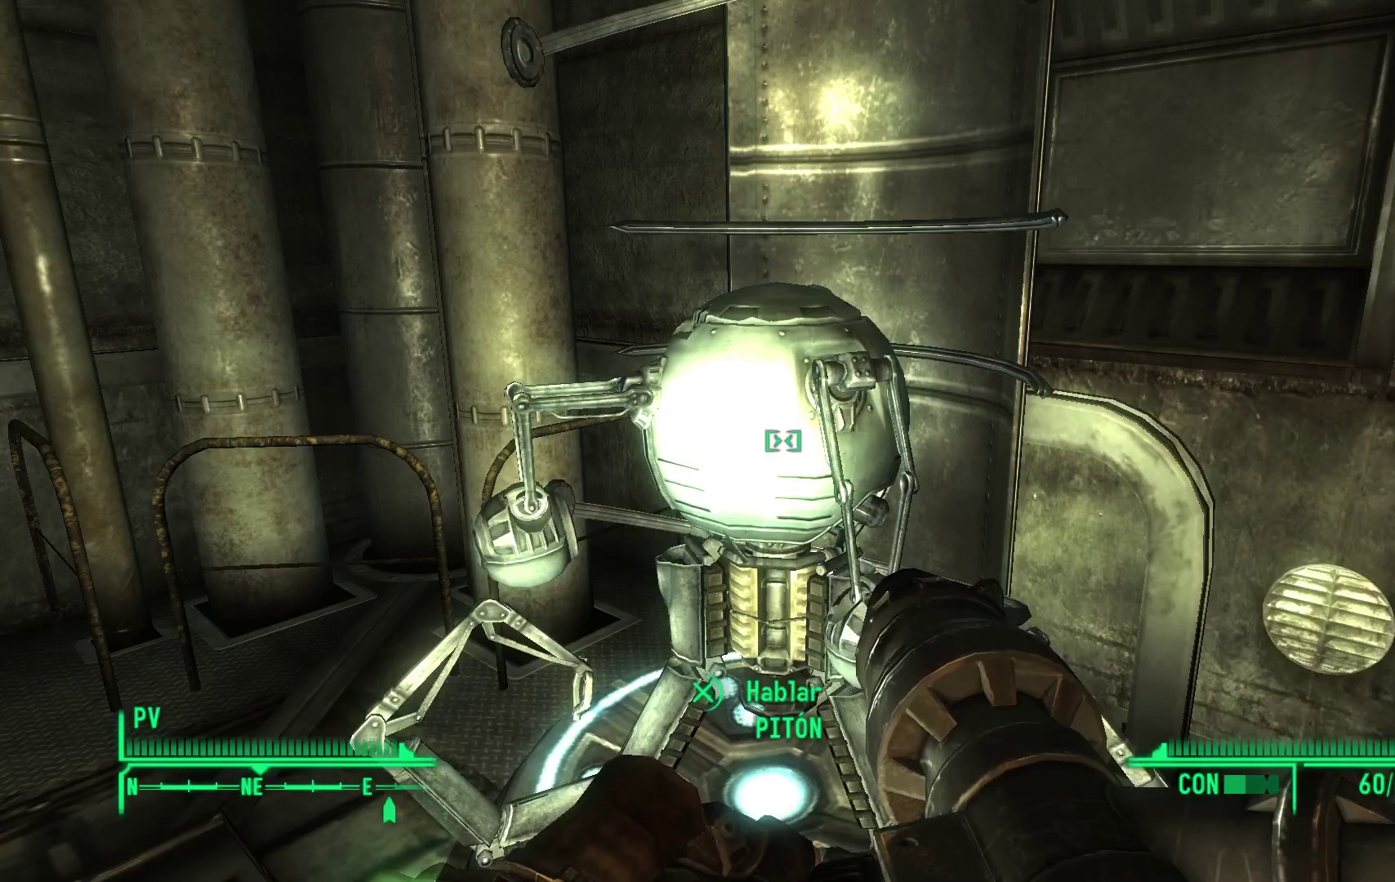
{"buttons": [], "left_stick": "down-left", "right_stick": "center", "events": [[267, "right_stick", "center"]]}
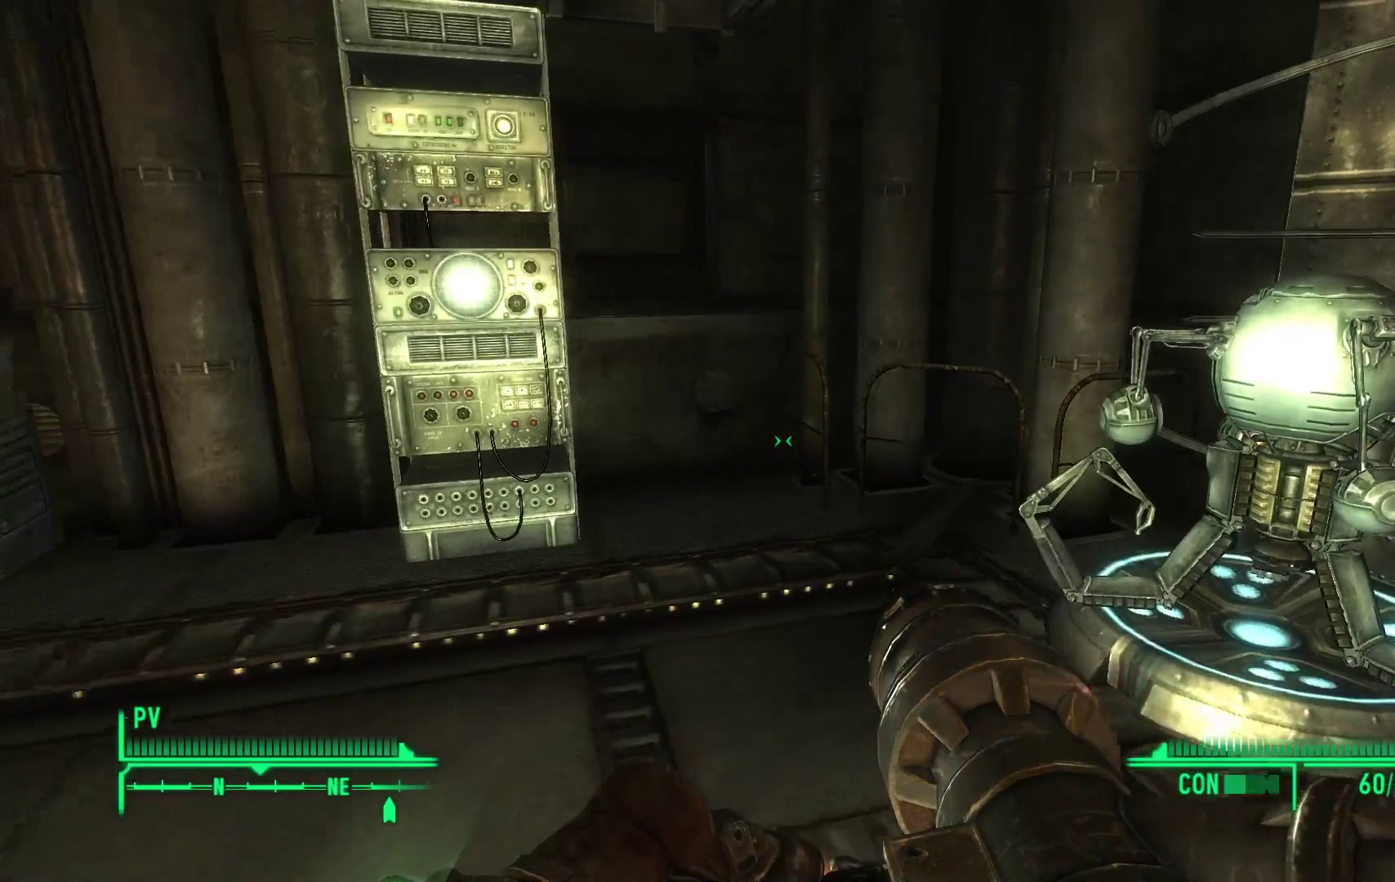
{"buttons": [], "left_stick": "center", "right_stick": "center", "events": [[67, "left_stick", "center"], [250, "START", "down"], [400, "START", "up"]]}
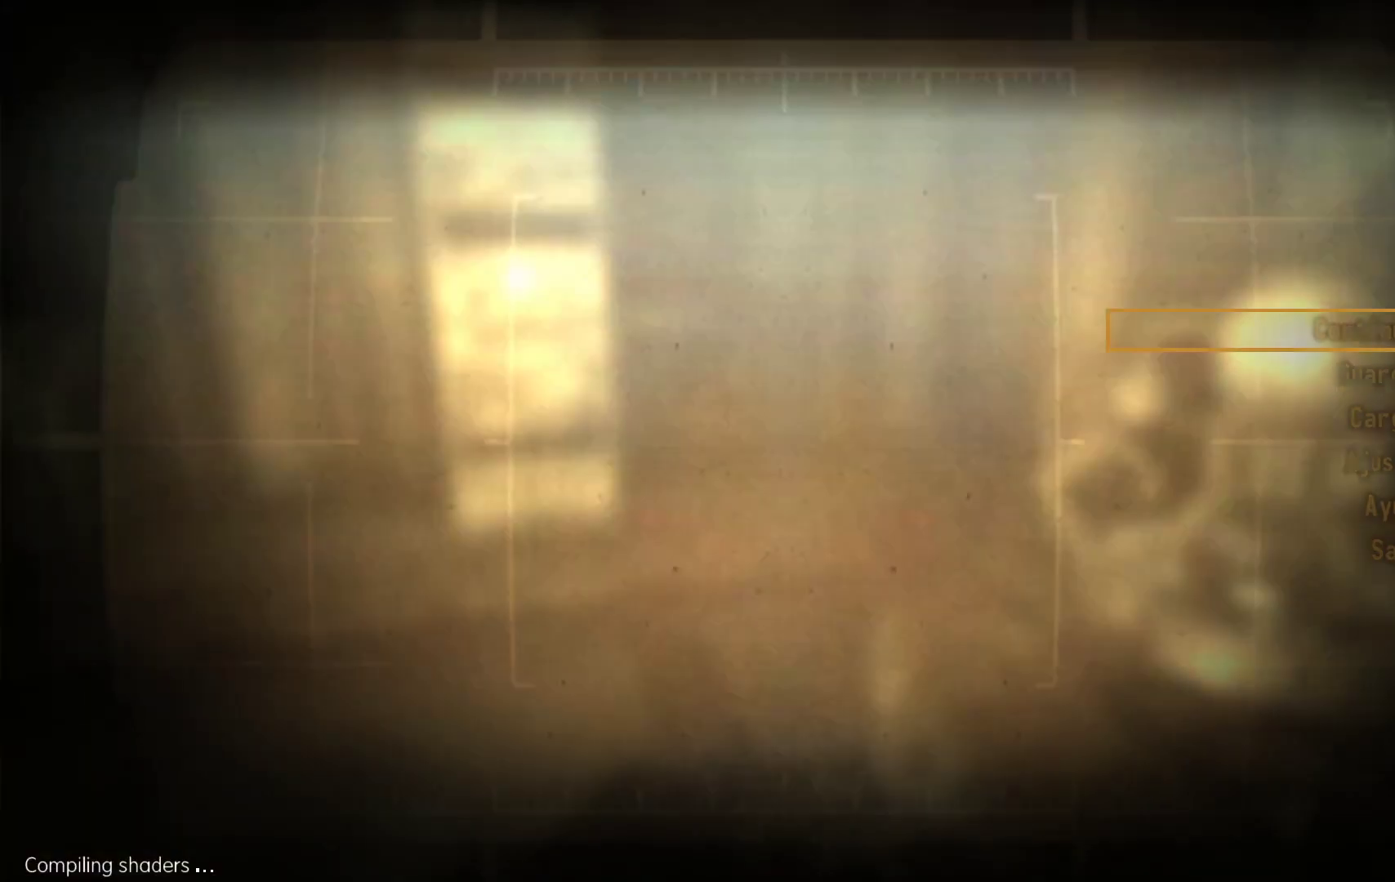
{"buttons": ["A"], "left_stick": "center", "right_stick": "center", "events": [[183, "DPAD_DOWN", "down"], [333, "DPAD_DOWN", "up"], [417, "A", "down"]]}
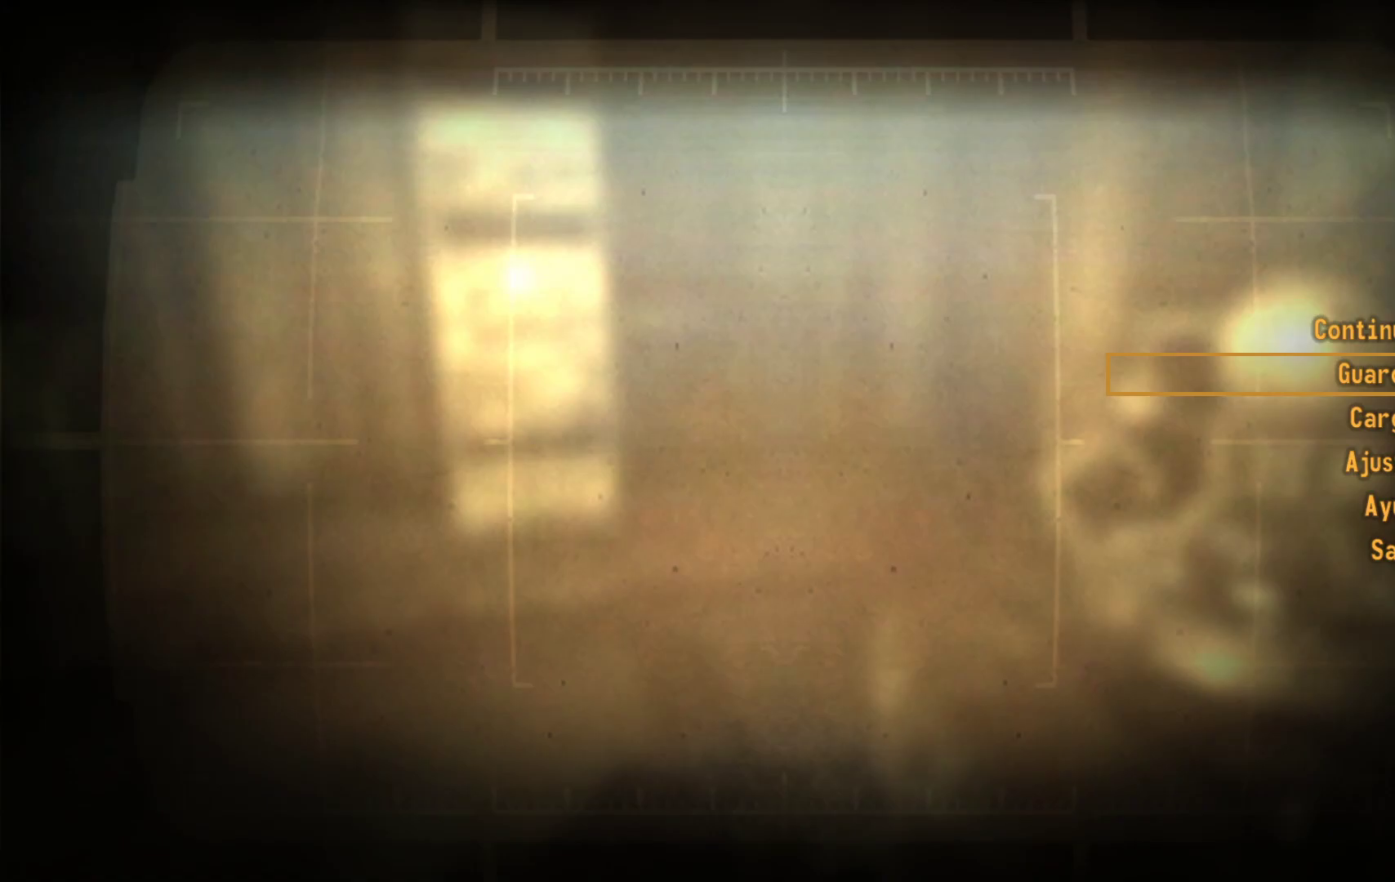
{"buttons": [], "left_stick": "center", "right_stick": "center", "events": [[83, "A", "up"]]}
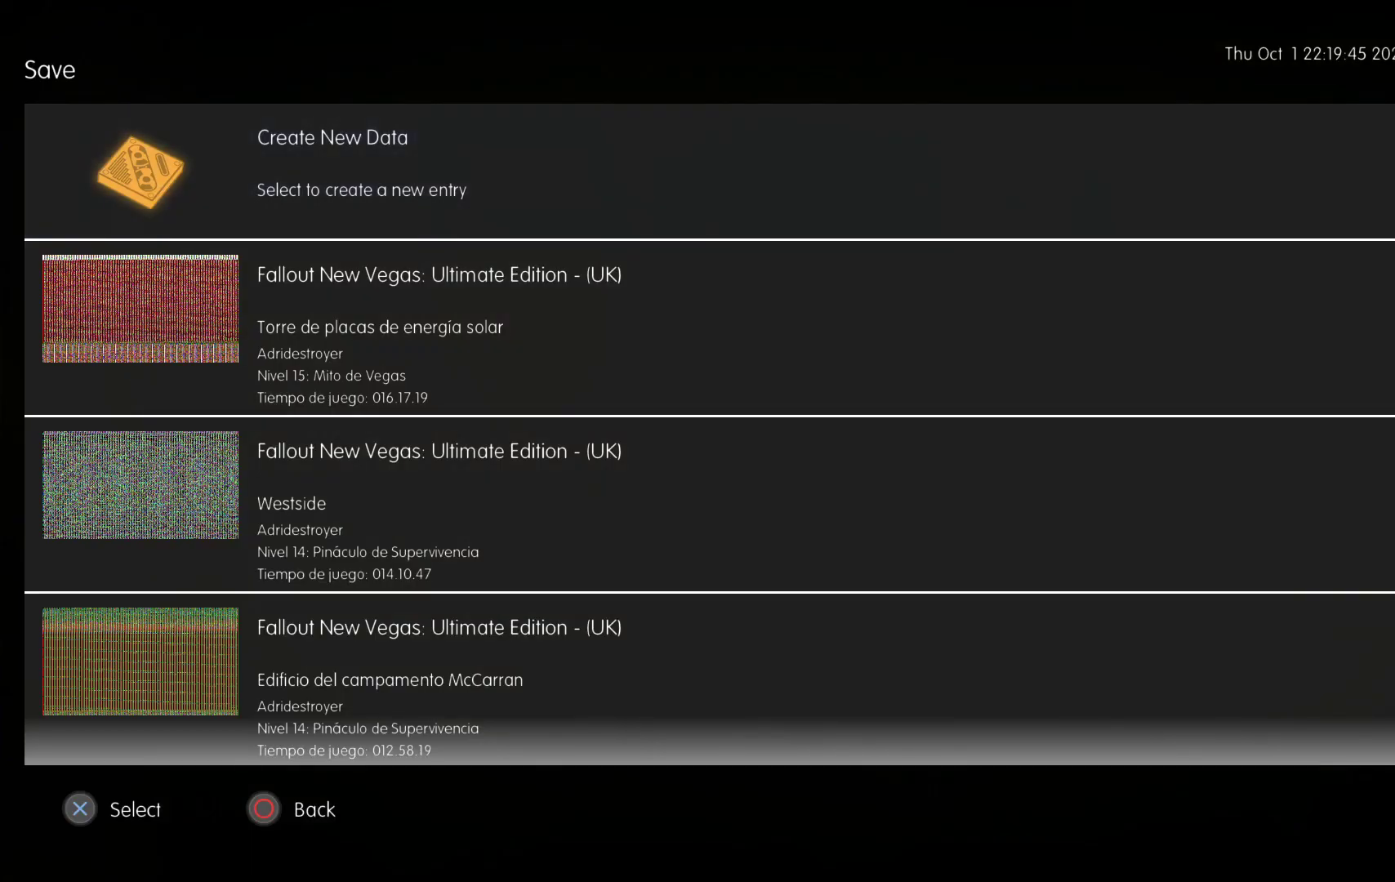
{"buttons": [], "left_stick": "center", "right_stick": "center", "events": [[167, "DPAD_DOWN", "down"], [317, "DPAD_DOWN", "up"]]}
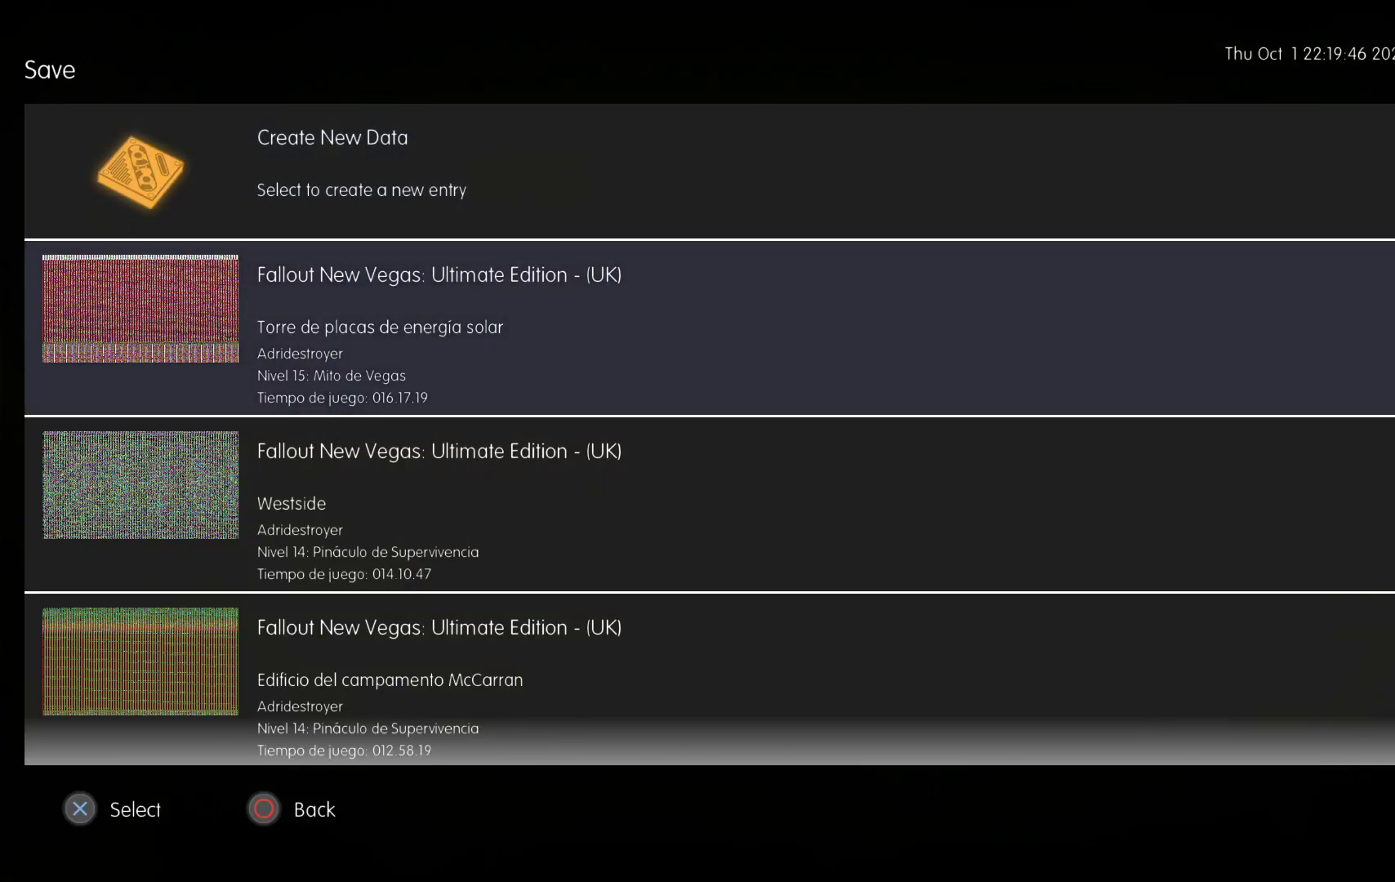
{"buttons": [], "left_stick": "center", "right_stick": "center", "events": [[67, "A", "down"], [200, "A", "up"]]}
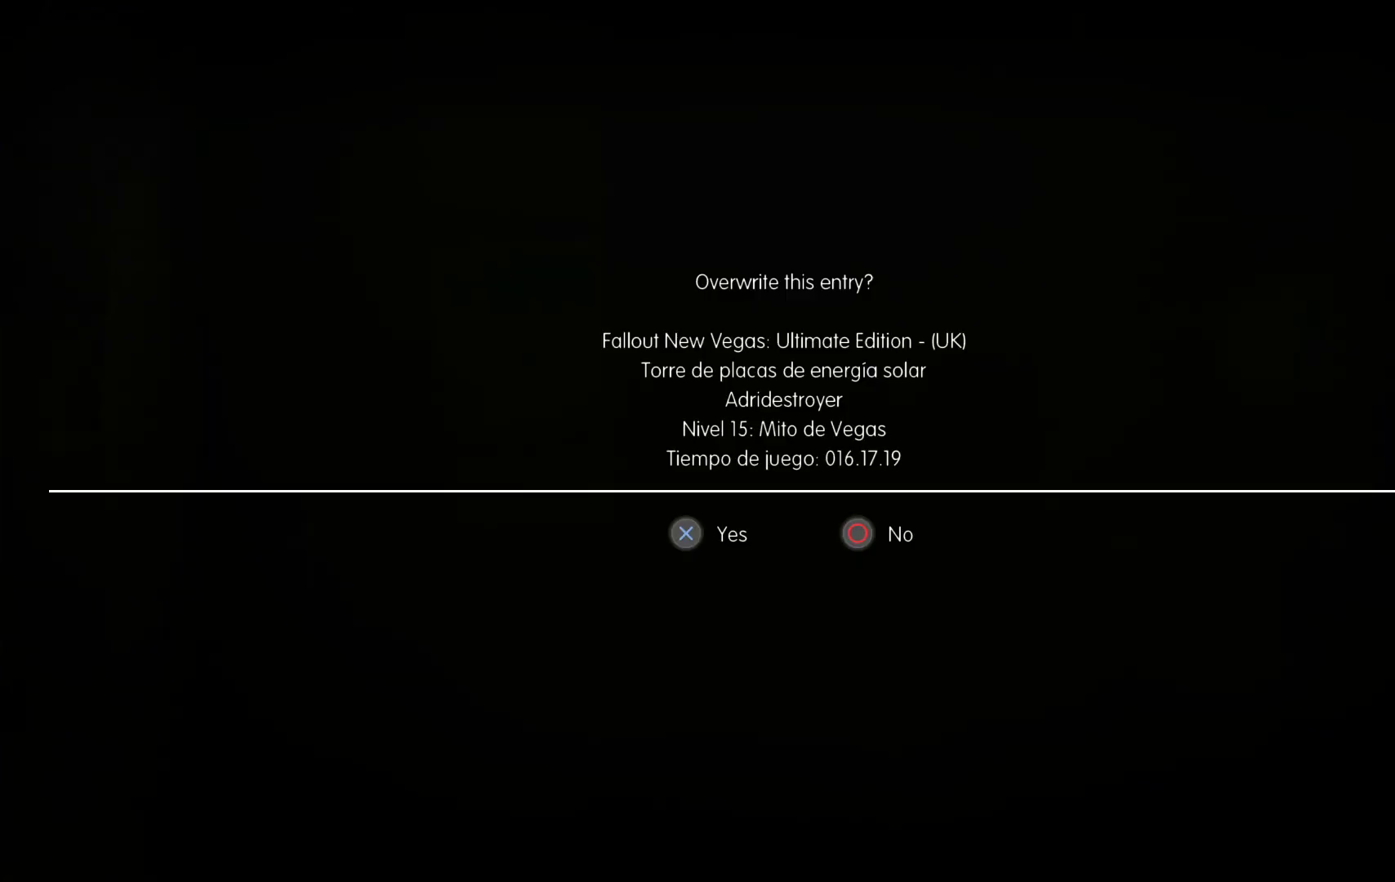
{"buttons": [], "left_stick": "center", "right_stick": "center", "events": [[100, "A", "down"], [217, "A", "up"]]}
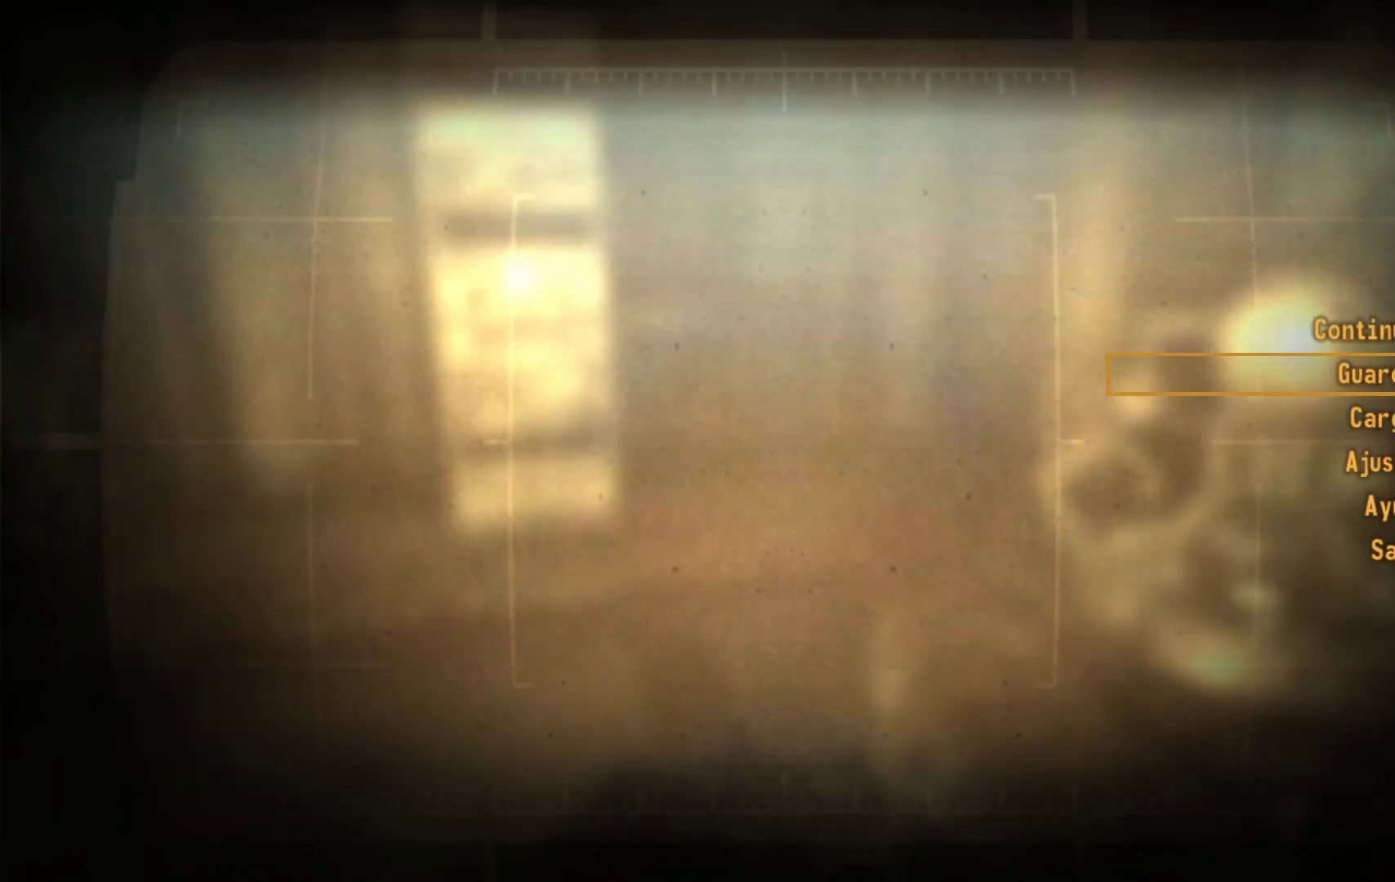
{"buttons": ["B"], "left_stick": "center", "right_stick": "center", "events": [[483, "B", "down"]]}
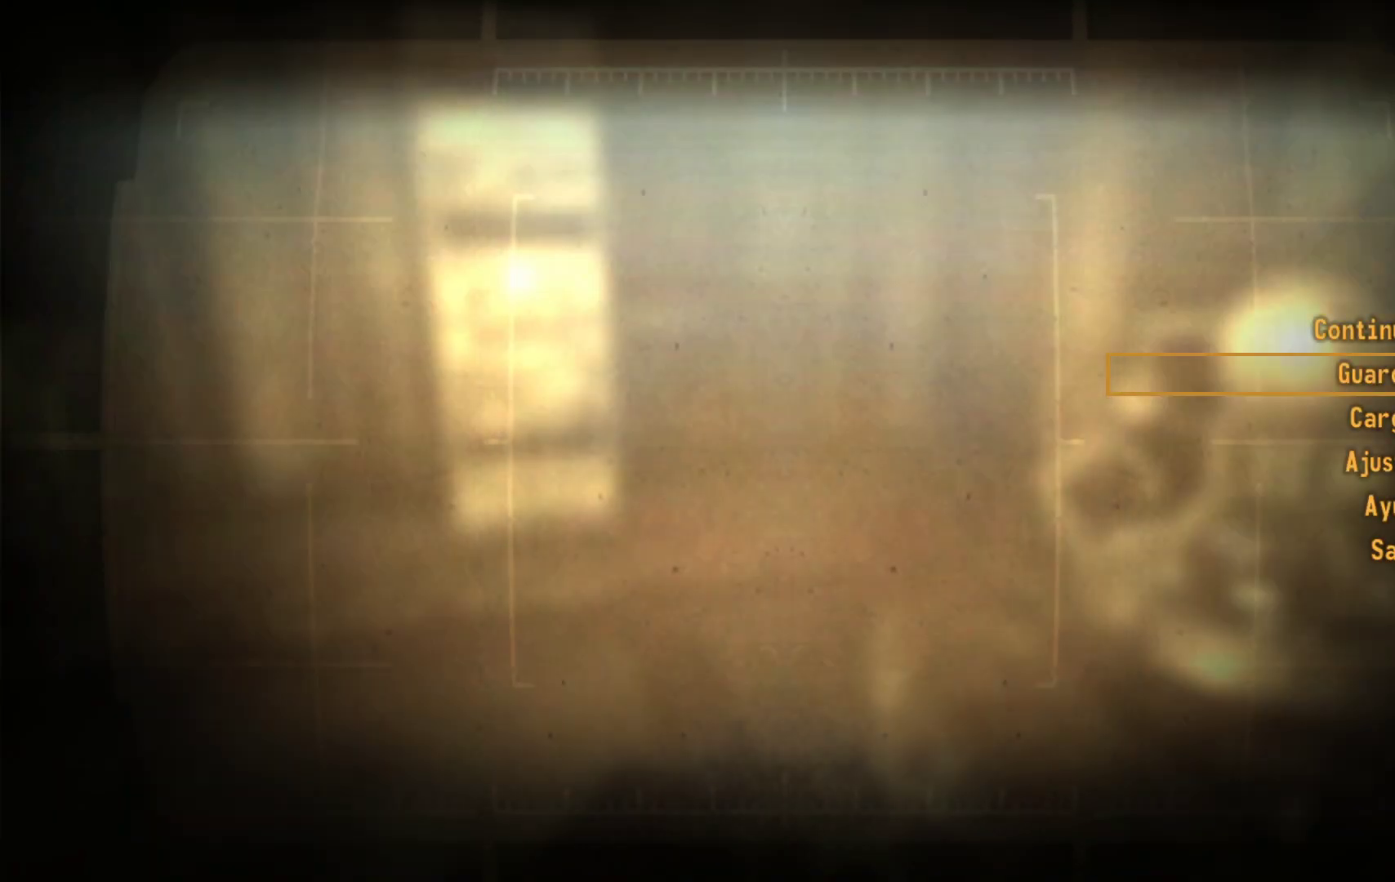
{"buttons": [], "left_stick": "center", "right_stick": "center", "events": [[50, "B", "up"]]}
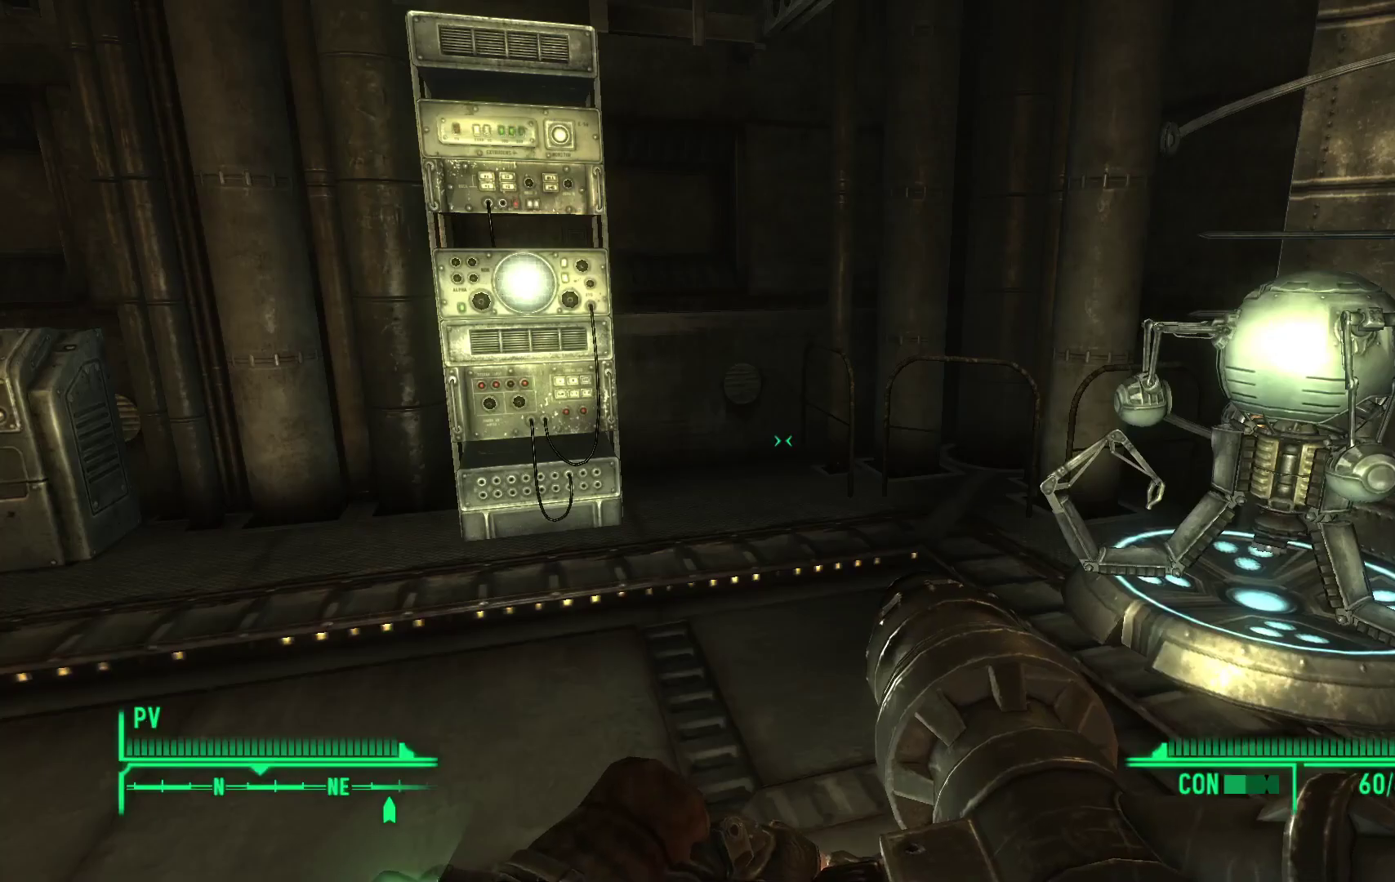
{"buttons": [], "left_stick": "down-left", "right_stick": "center", "events": [[67, "left_stick", "down-left"], [150, "right_stick", "left"], [467, "right_stick", "center"]]}
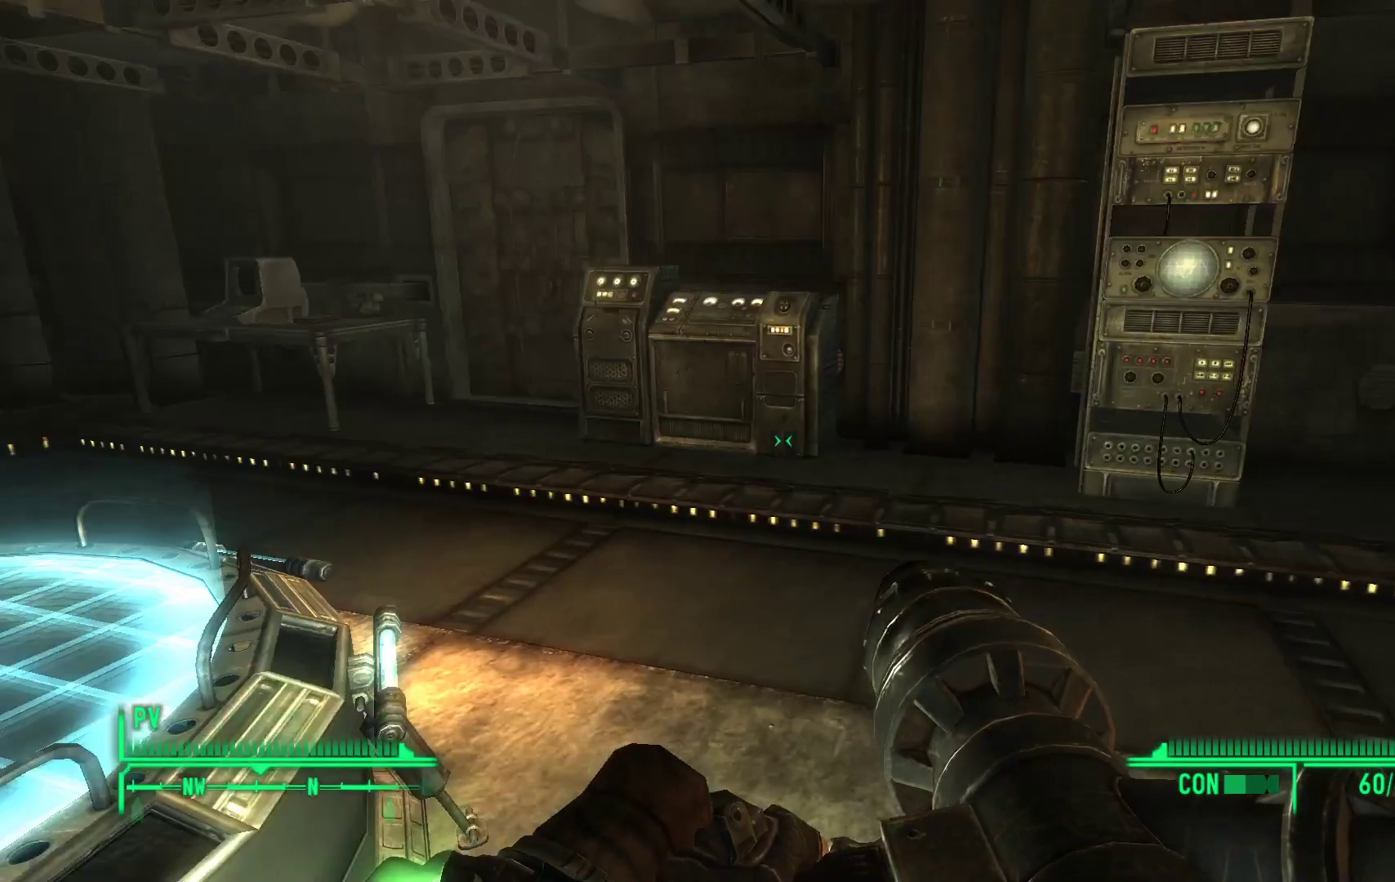
{"buttons": [], "left_stick": "left", "right_stick": "left", "events": [[17, "left_stick", "center"], [300, "right_stick", "left"], [350, "left_stick", "left"]]}
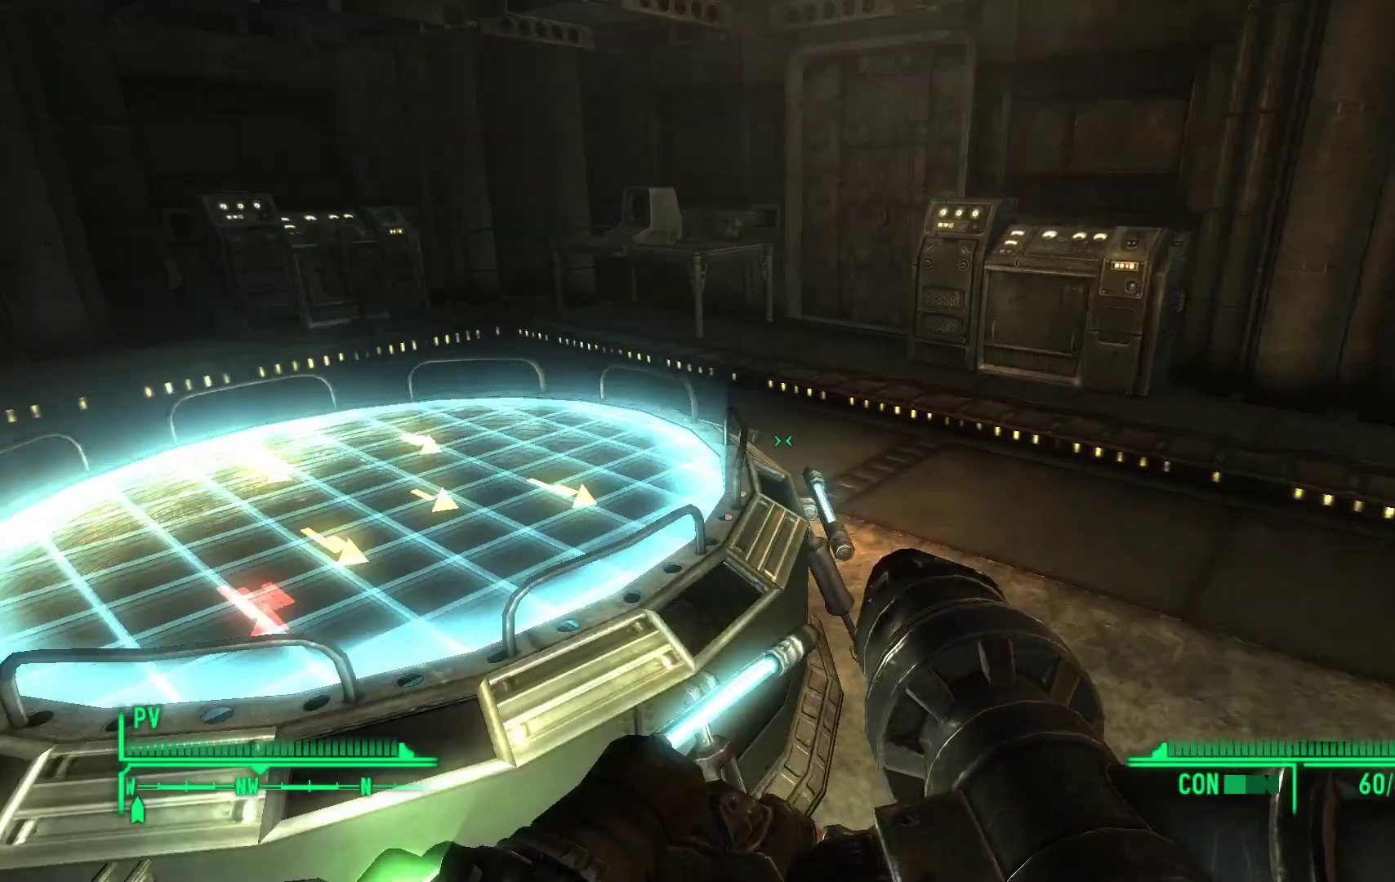
{"buttons": [], "left_stick": "left", "right_stick": "up-left", "events": [[83, "right_stick", "center"], [100, "left_stick", "center"], [317, "left_stick", "left"], [383, "right_stick", "left"], [433, "right_stick", "up-left"]]}
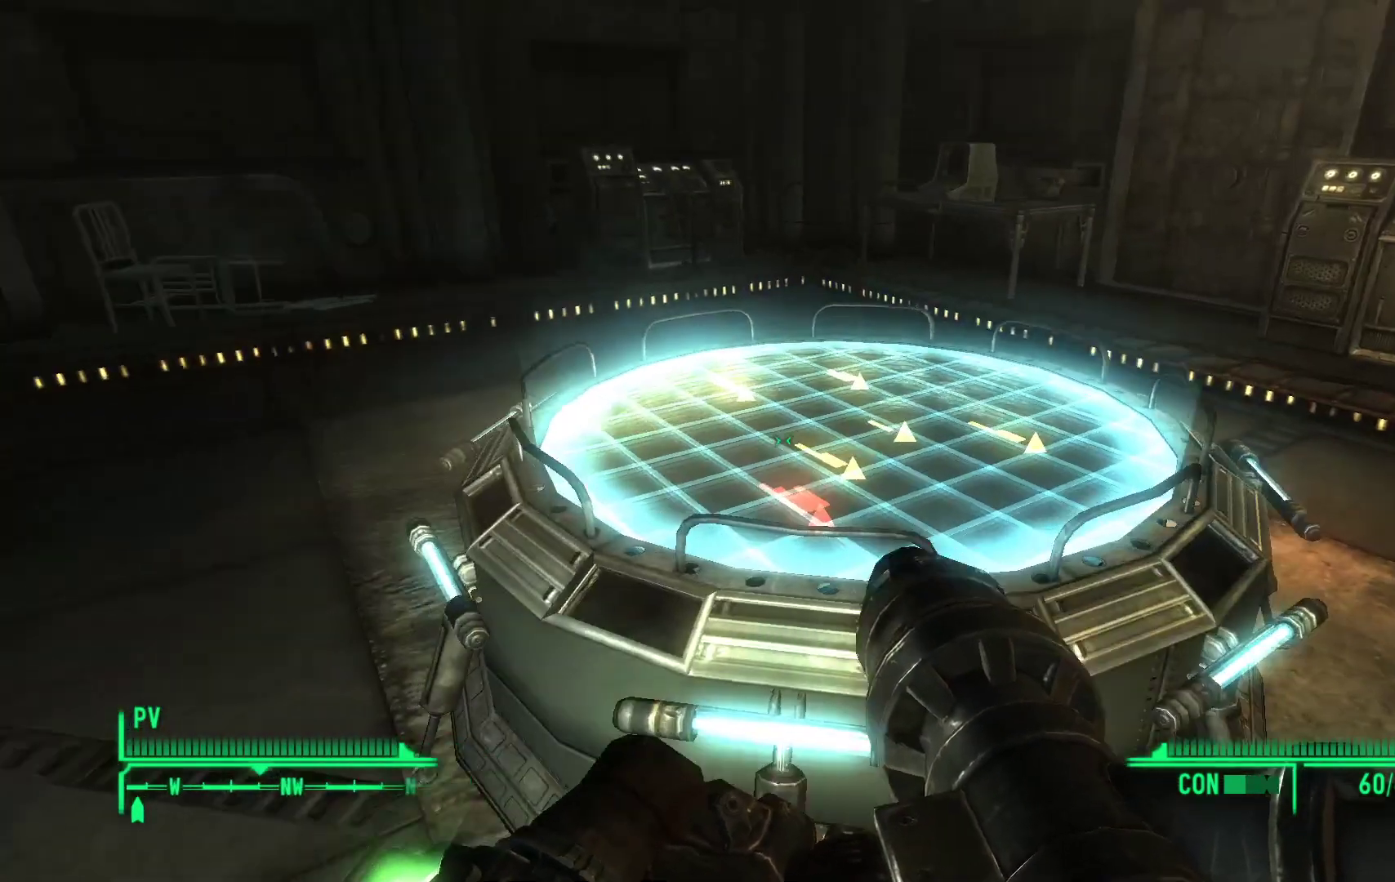
{"buttons": [], "left_stick": "up-left", "right_stick": "center", "events": [[133, "right_stick", "center"], [250, "left_stick", "up-left"]]}
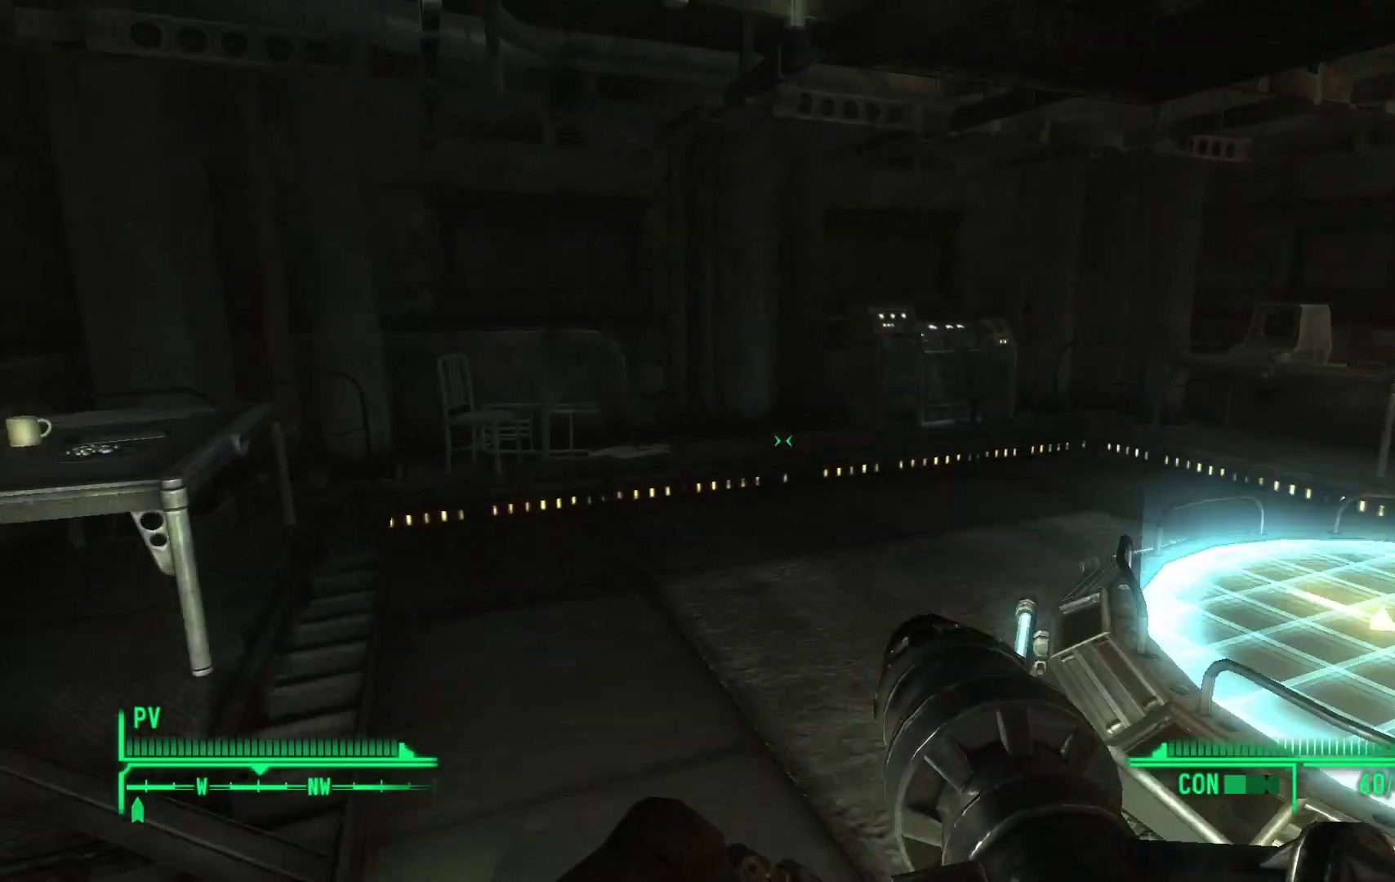
{"buttons": [], "left_stick": "up-left", "right_stick": "down-left", "events": [[217, "right_stick", "down-left"]]}